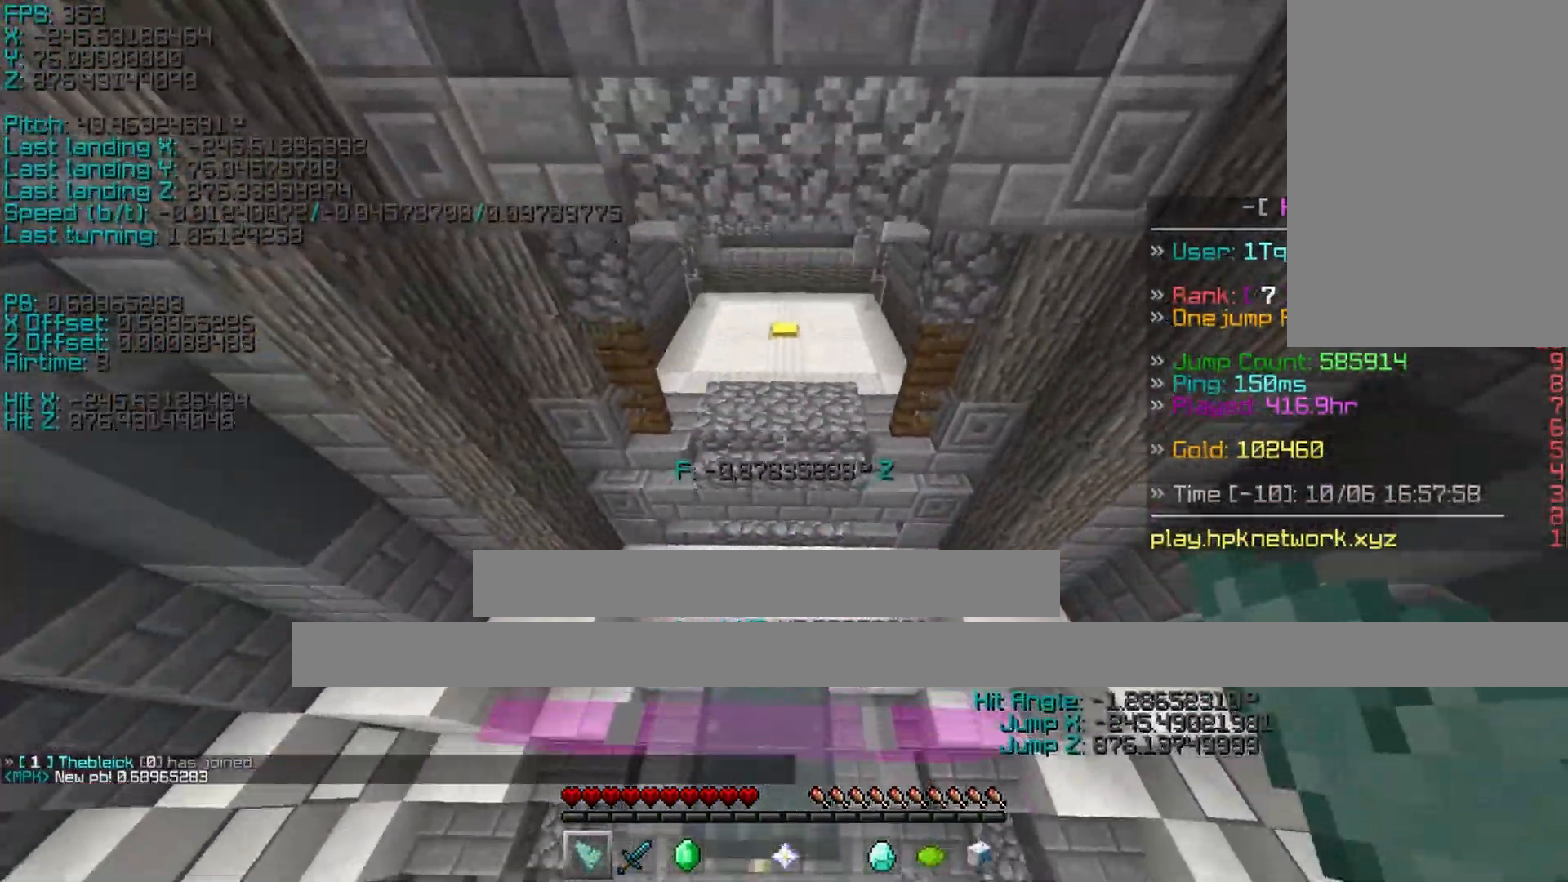
Gameplay with keyboard; each line is a JSON object with the keys held at the frame after it. "events" lists presses ("down") and releases ("up") of "a", "ctrl", "d", "s", "shift", "space" and "w" between this image and that frame as [ms after this image, input, new state], when the widget could be followed in between. No other keys are recorded. Mouse input is not recorded.
{"keys": ["shift", "w"], "events": [[17, "space", "down"], [217, "space", "up"]]}
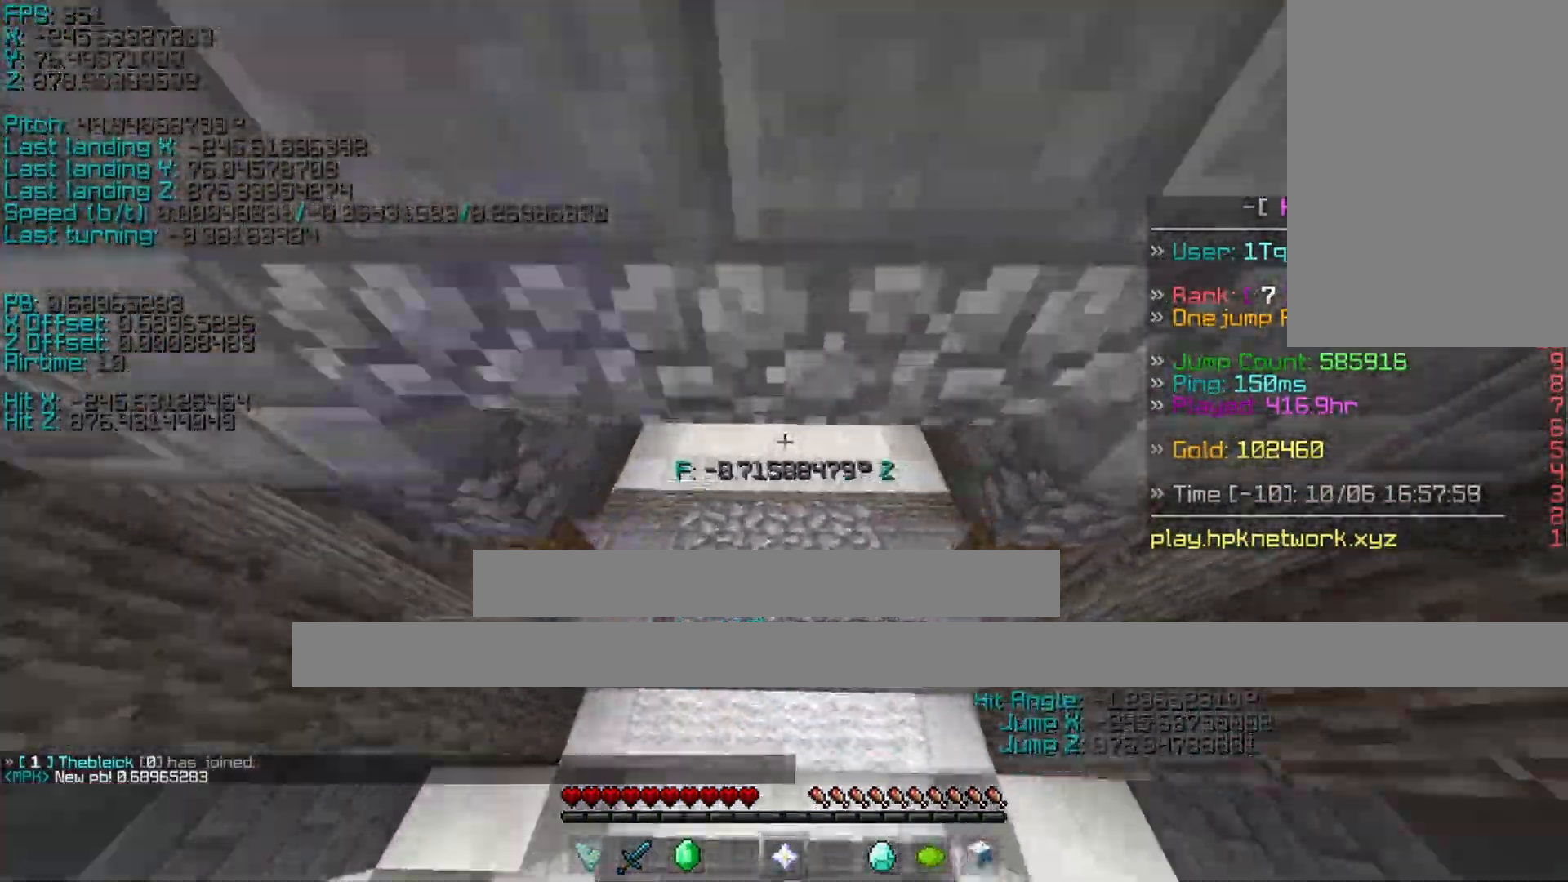
{"keys": ["shift"], "events": [[167, "space", "down"], [417, "space", "up"], [417, "w", "up"]]}
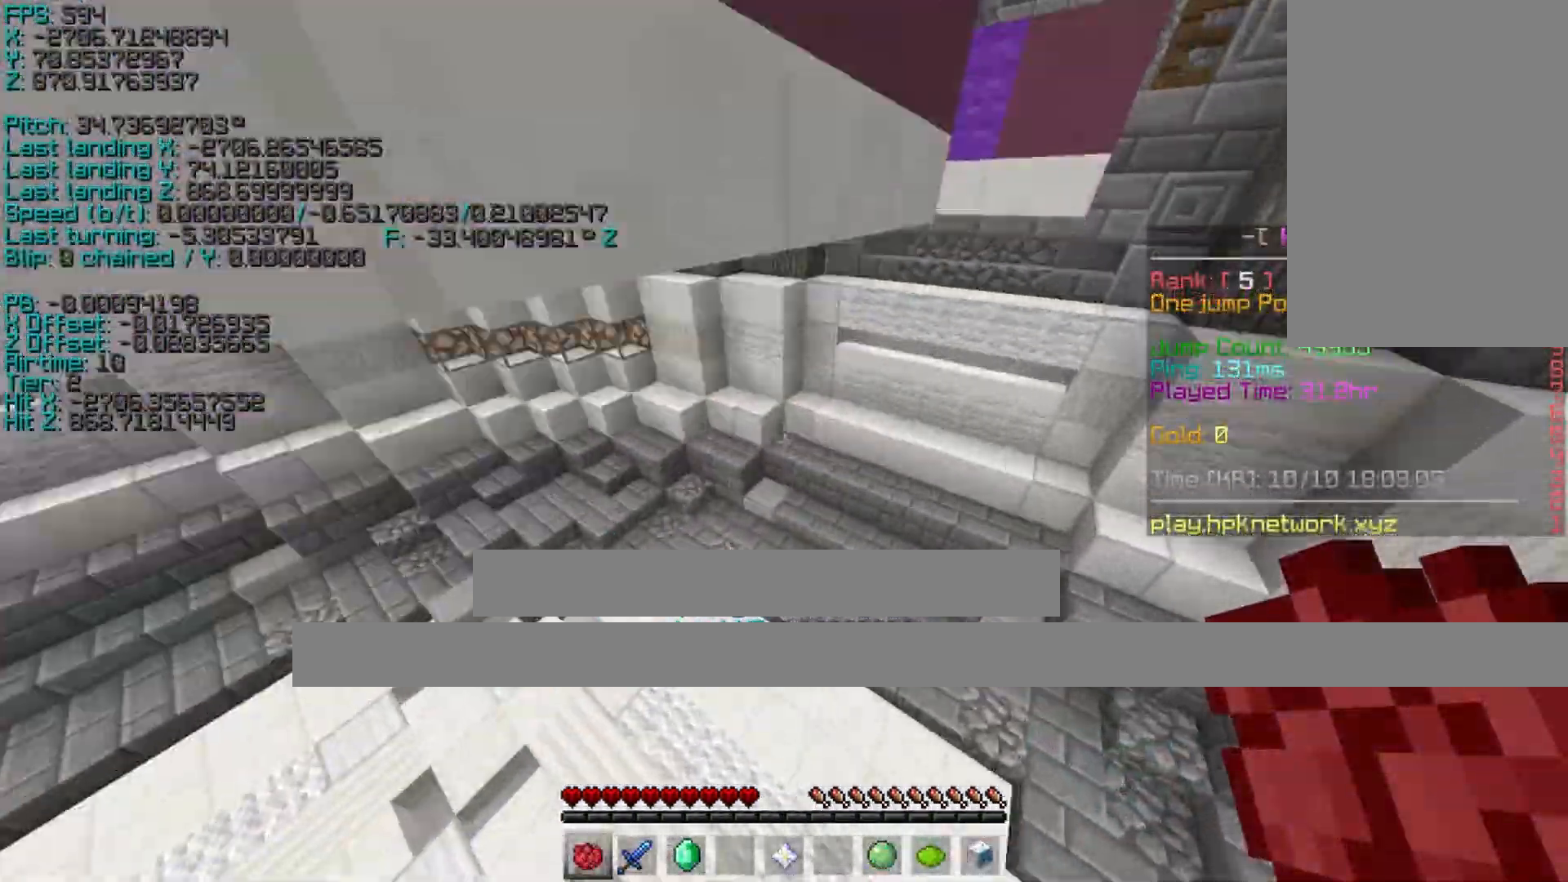
{"keys": ["d", "shift", "space", "w"], "events": [[317, "d", "down"], [467, "space", "down"], [467, "w", "down"]]}
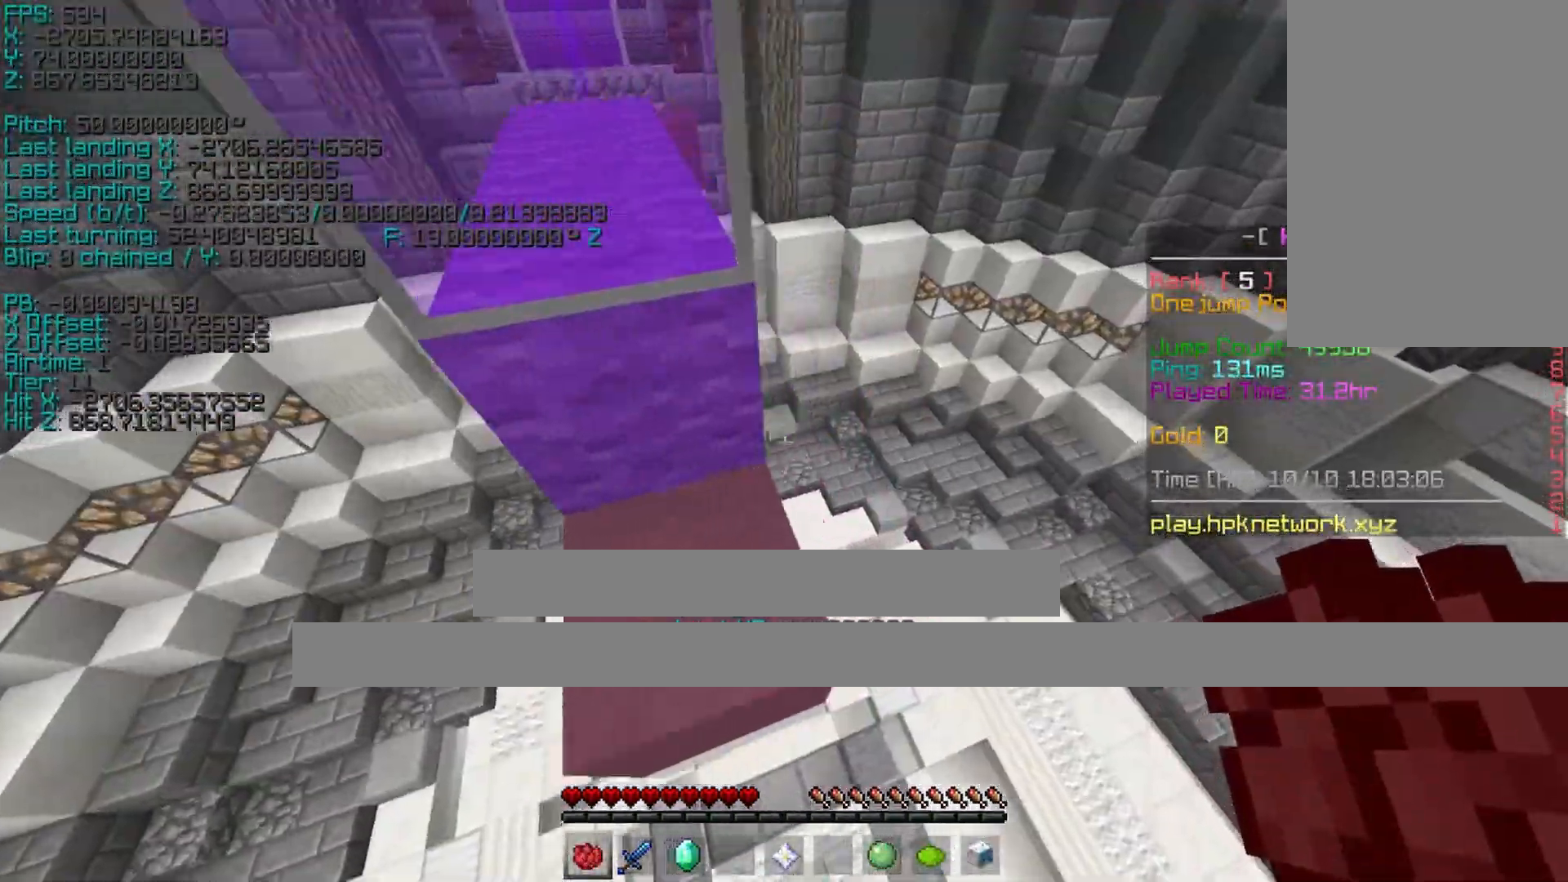
{"keys": ["shift", "space", "w"], "events": [[17, "d", "up"], [17, "space", "up"], [67, "space", "down"], [167, "space", "up"], [217, "space", "down"]]}
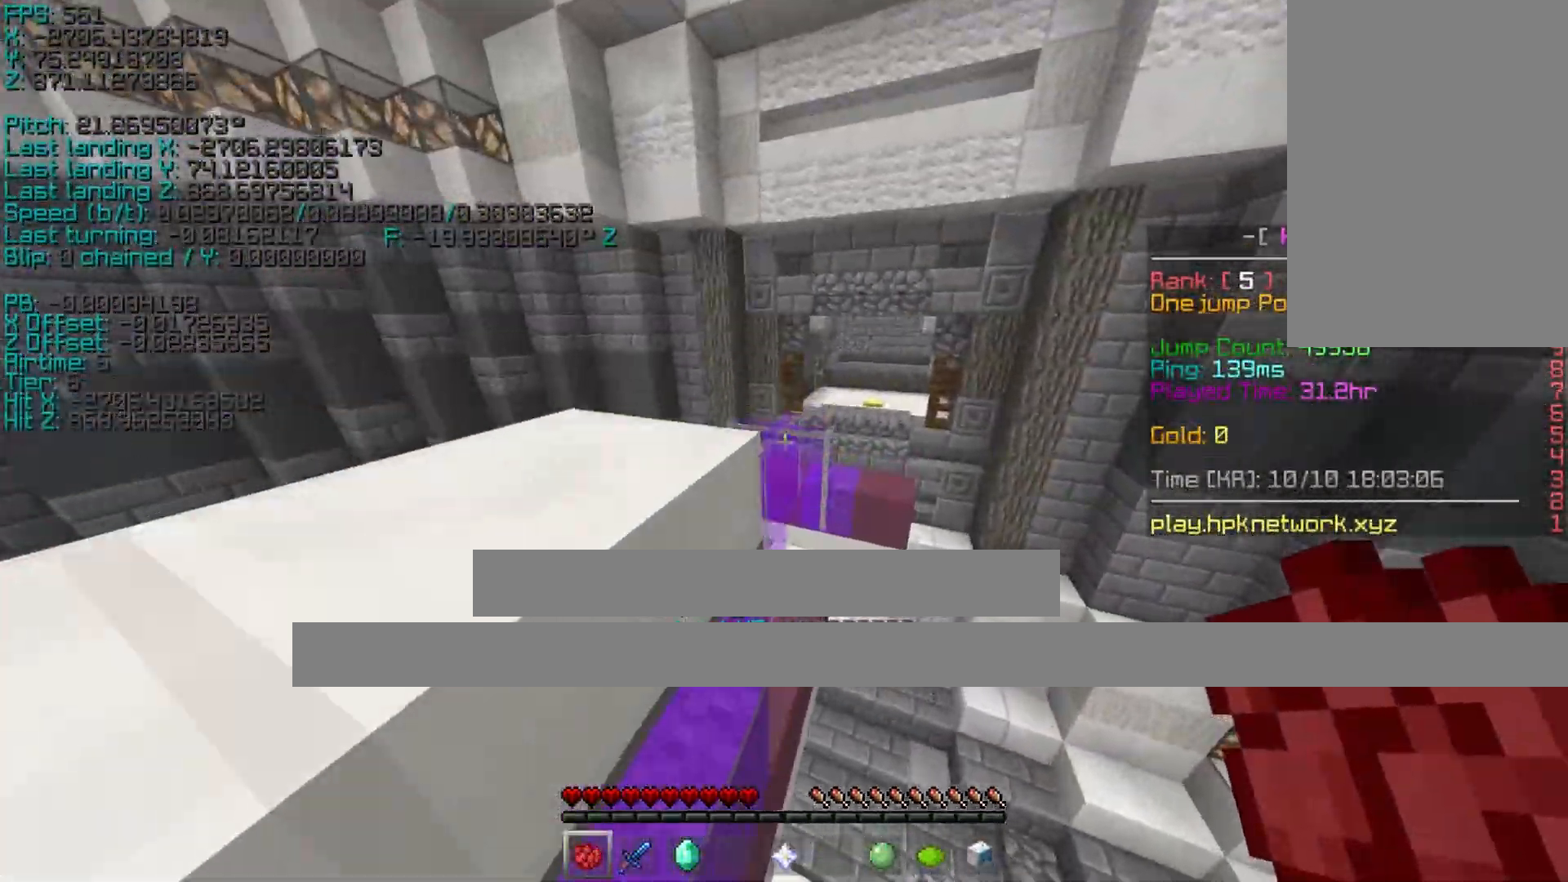
{"keys": ["a", "shift", "w"], "events": [[267, "a", "down"], [317, "space", "up"]]}
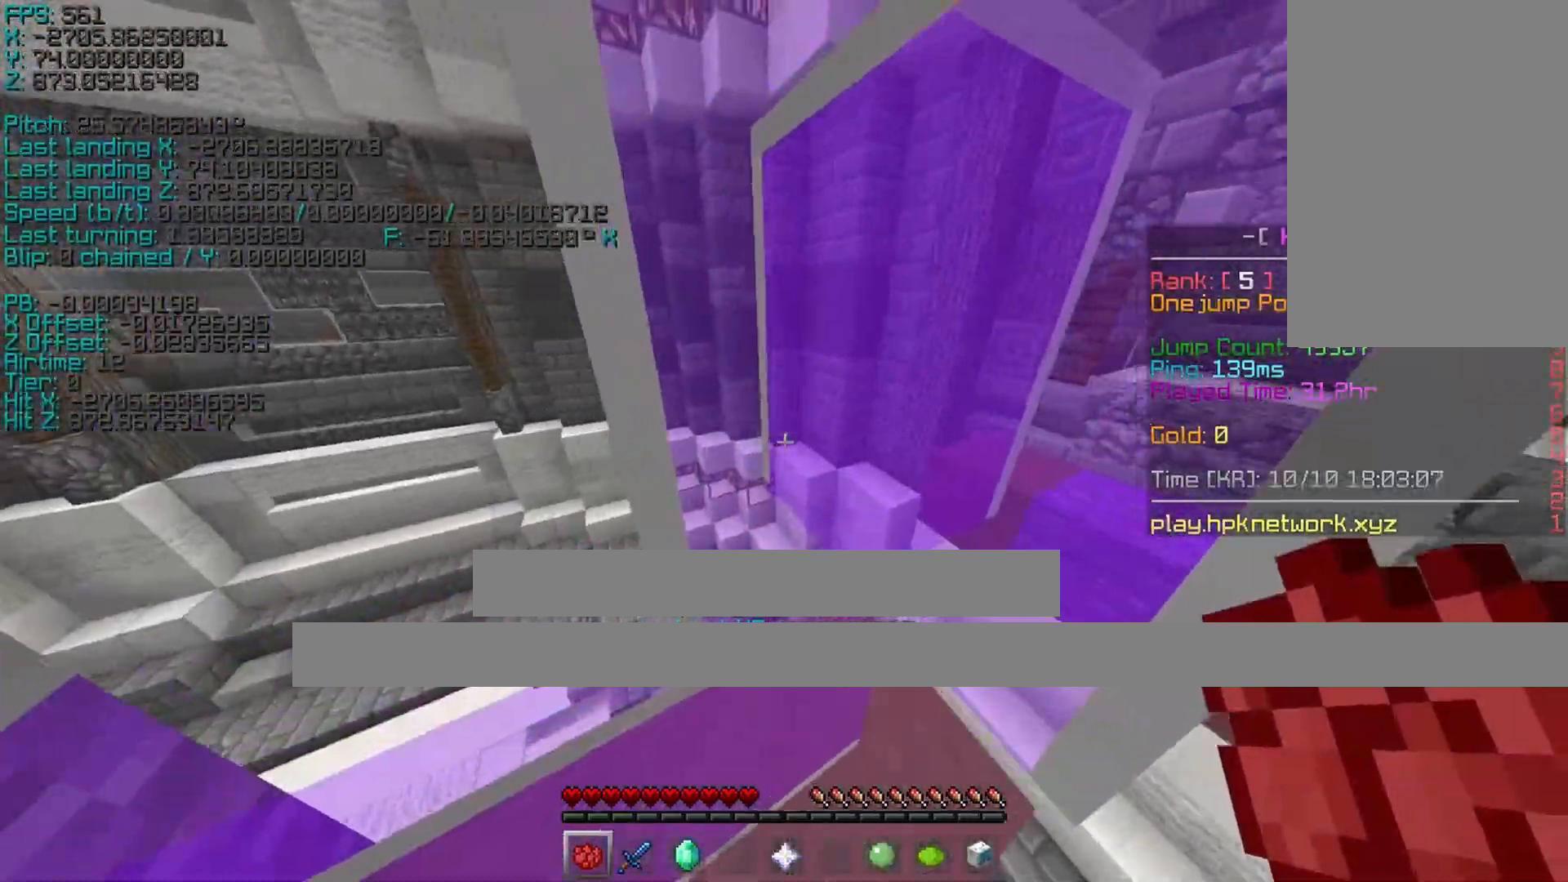
{"keys": ["a", "space"], "events": [[67, "shift", "up"], [117, "a", "up"], [117, "w", "up"], [217, "a", "down"], [267, "s", "down"], [367, "space", "down"], [467, "s", "up"]]}
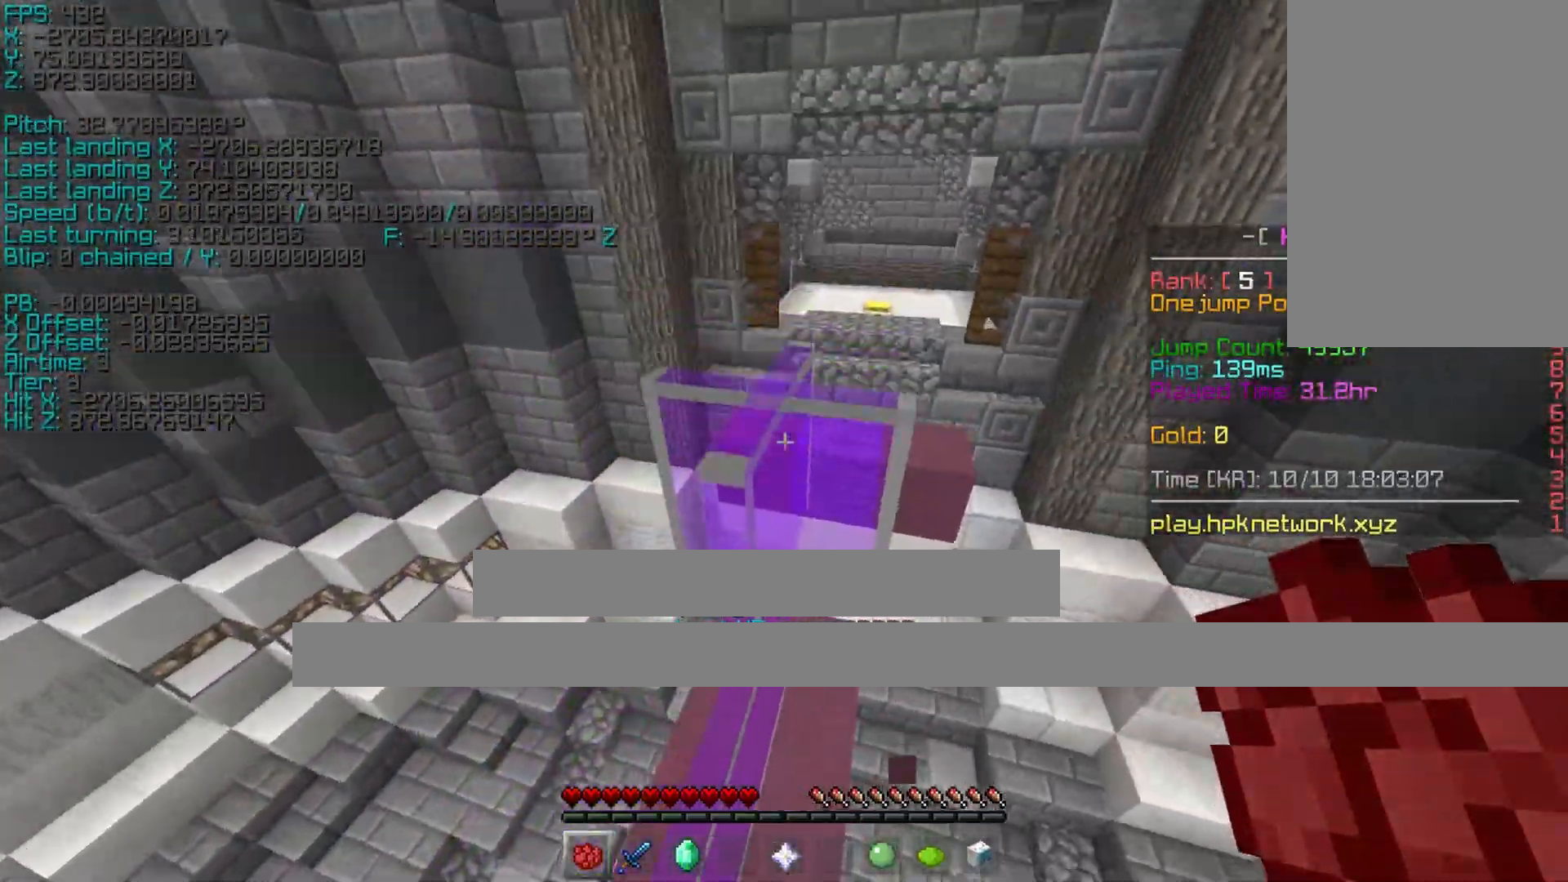
{"keys": ["w"], "events": [[17, "space", "up"], [67, "a", "up"], [117, "w", "down"], [267, "space", "down"], [467, "space", "up"]]}
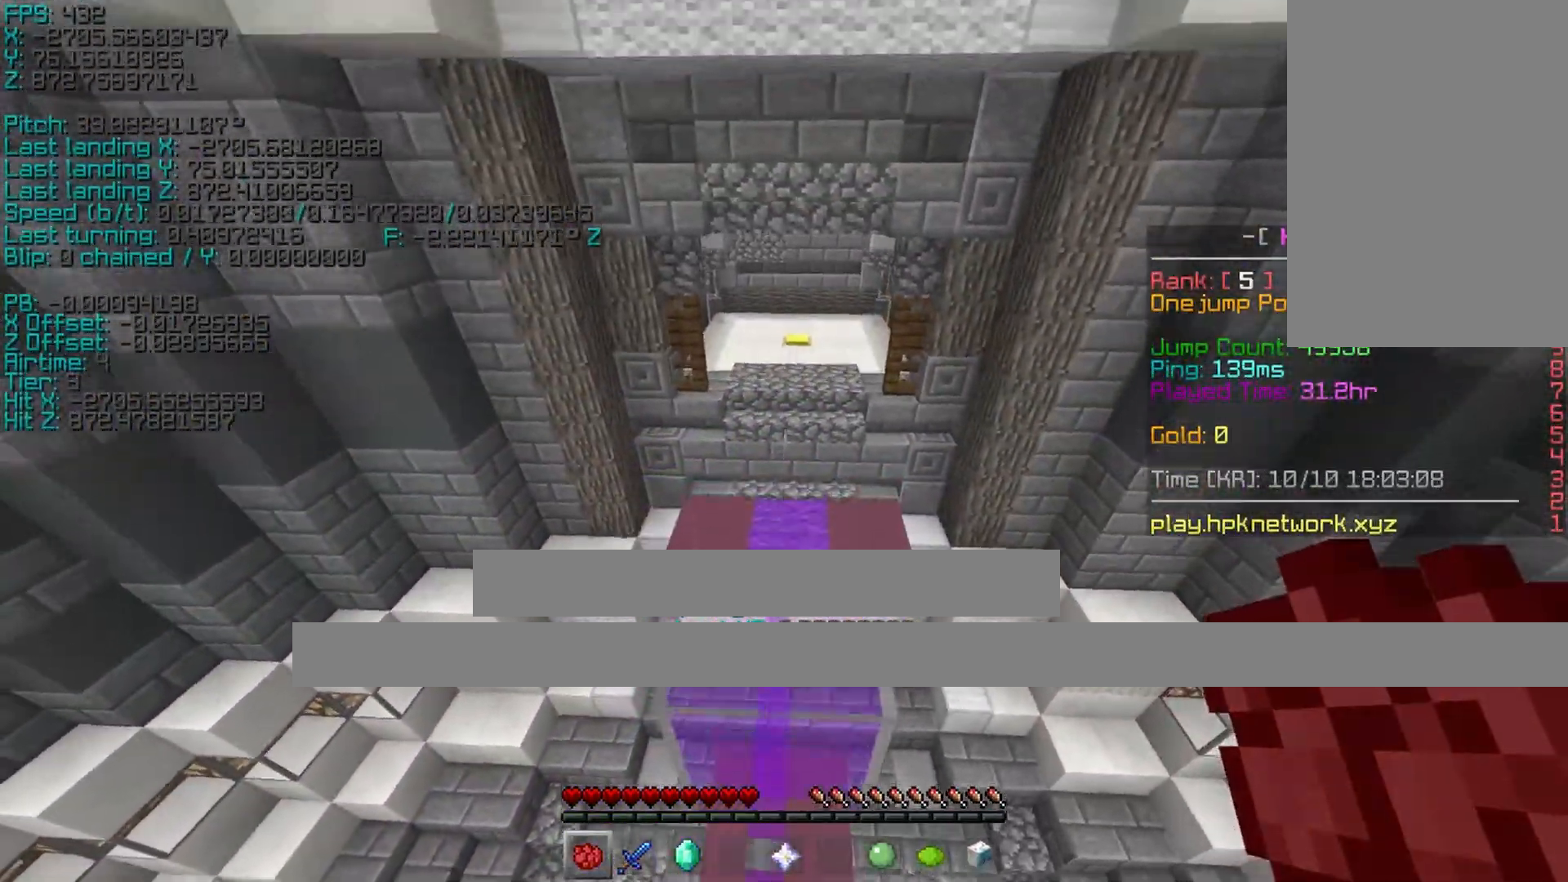
{"keys": ["d", "shift", "w"], "events": [[67, "shift", "down"], [267, "space", "down"], [317, "a", "down"], [417, "a", "up"], [417, "d", "down"], [467, "space", "up"]]}
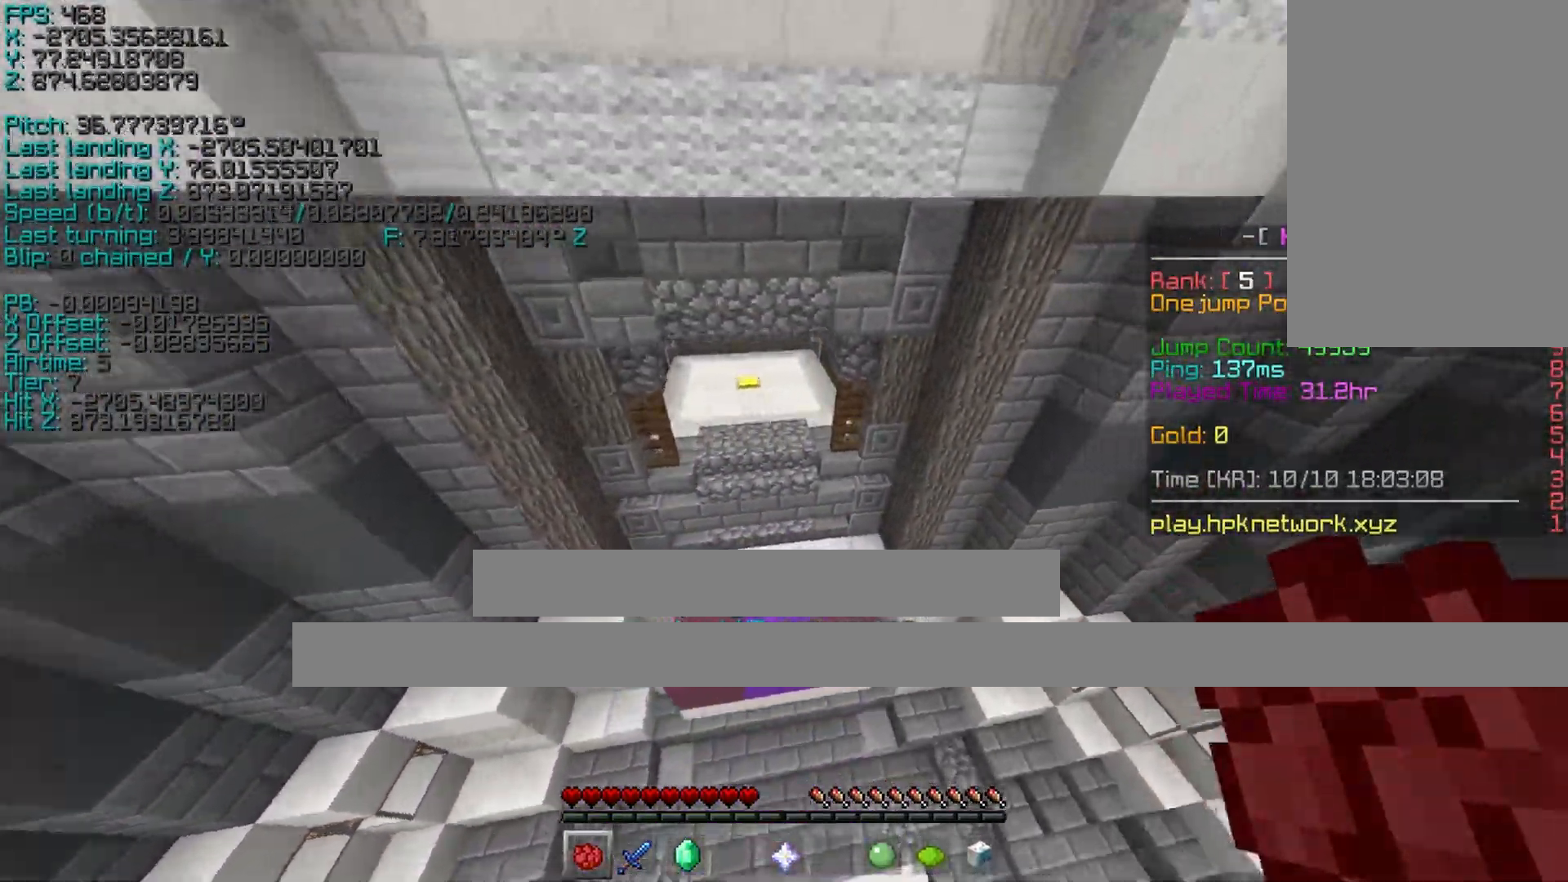
{"keys": ["a", "shift", "w"], "events": [[17, "w", "up"], [167, "w", "down"], [217, "a", "down"], [267, "d", "up"]]}
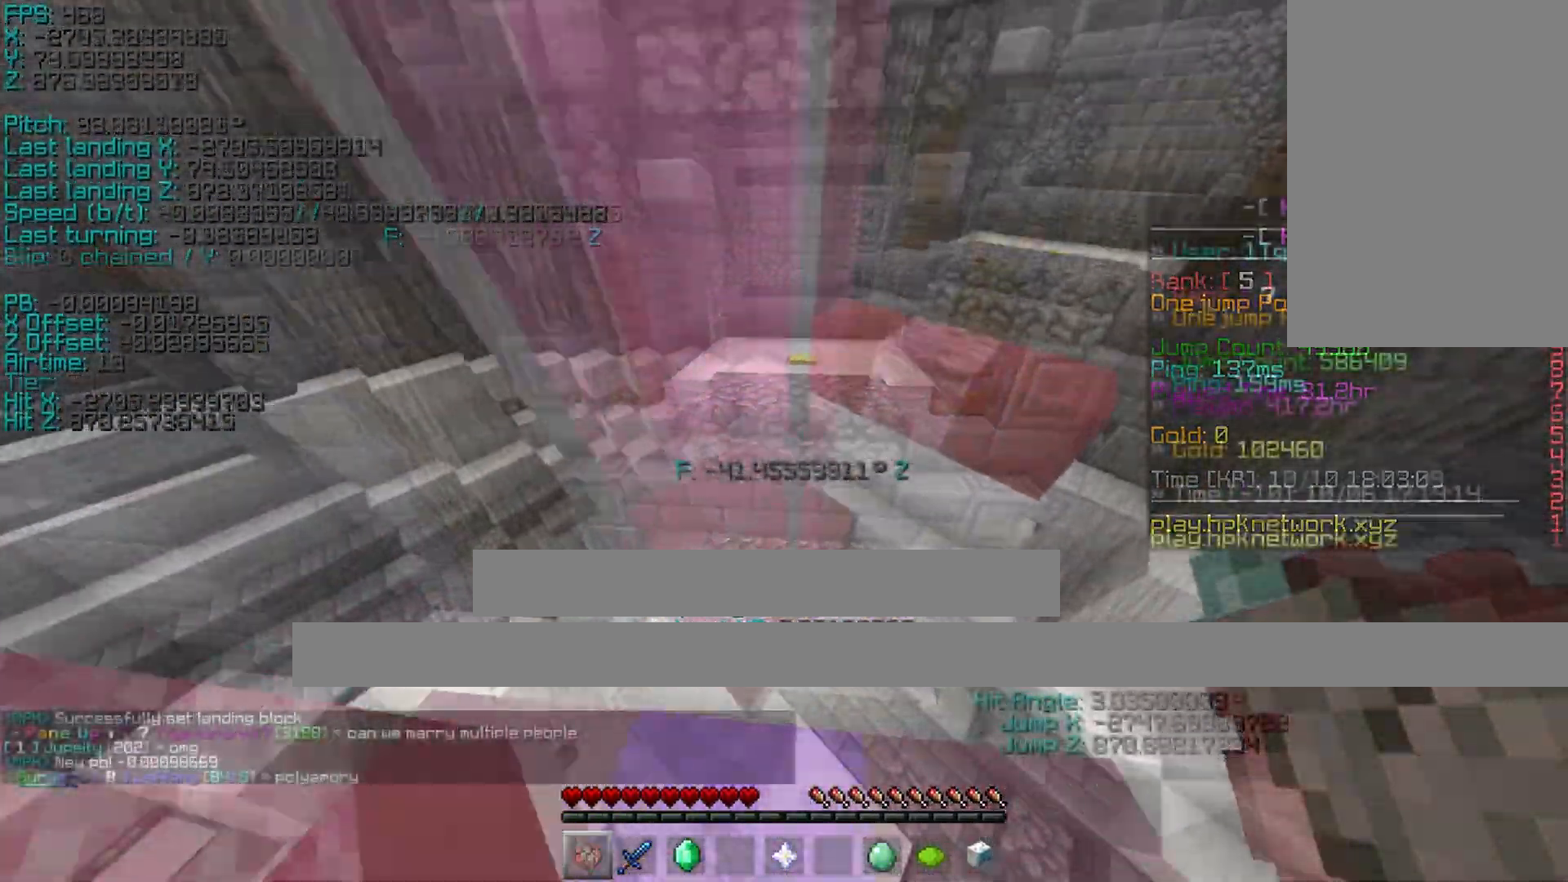
{"keys": ["shift"], "events": [[383, "a", "up"], [383, "w", "up"]]}
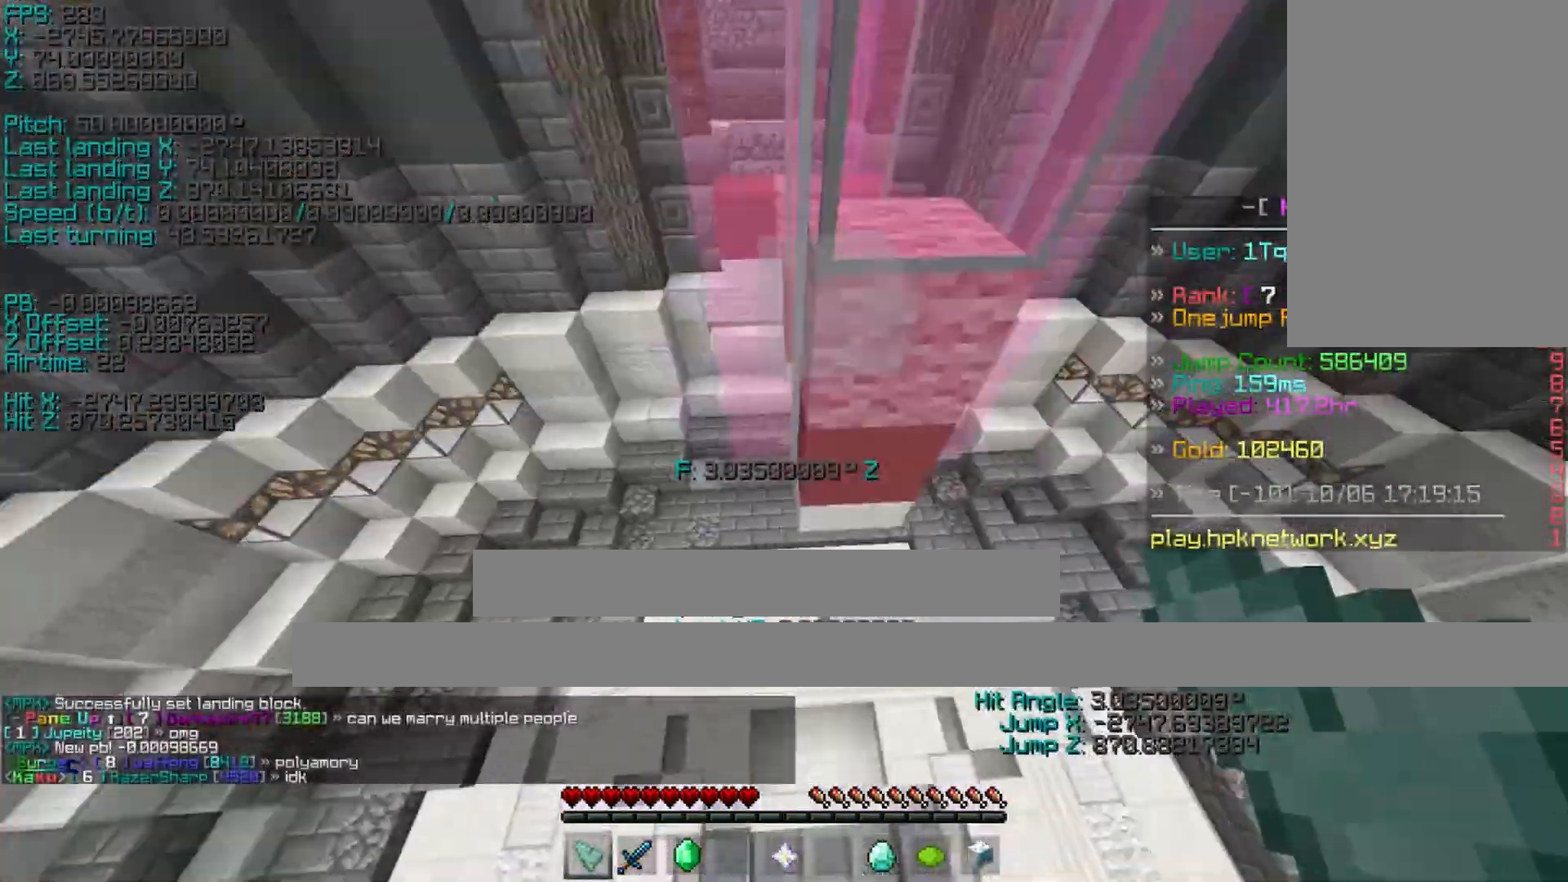
{"keys": ["shift", "space"], "events": [[133, "space", "down"]]}
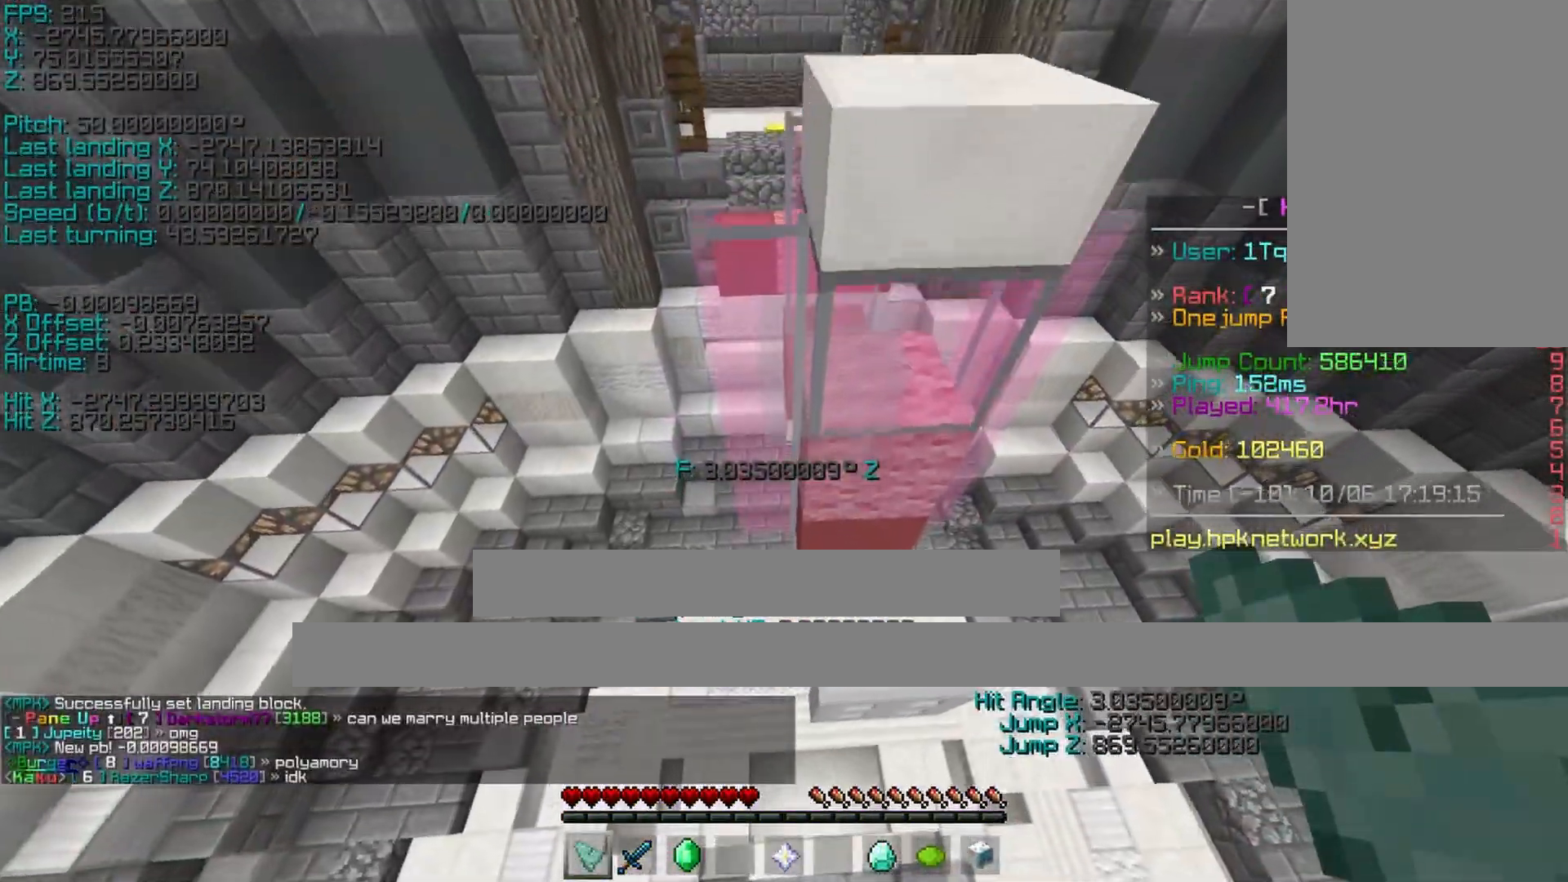
{"keys": ["d", "shift", "w"], "events": [[183, "d", "down"], [333, "w", "down"], [383, "space", "up"]]}
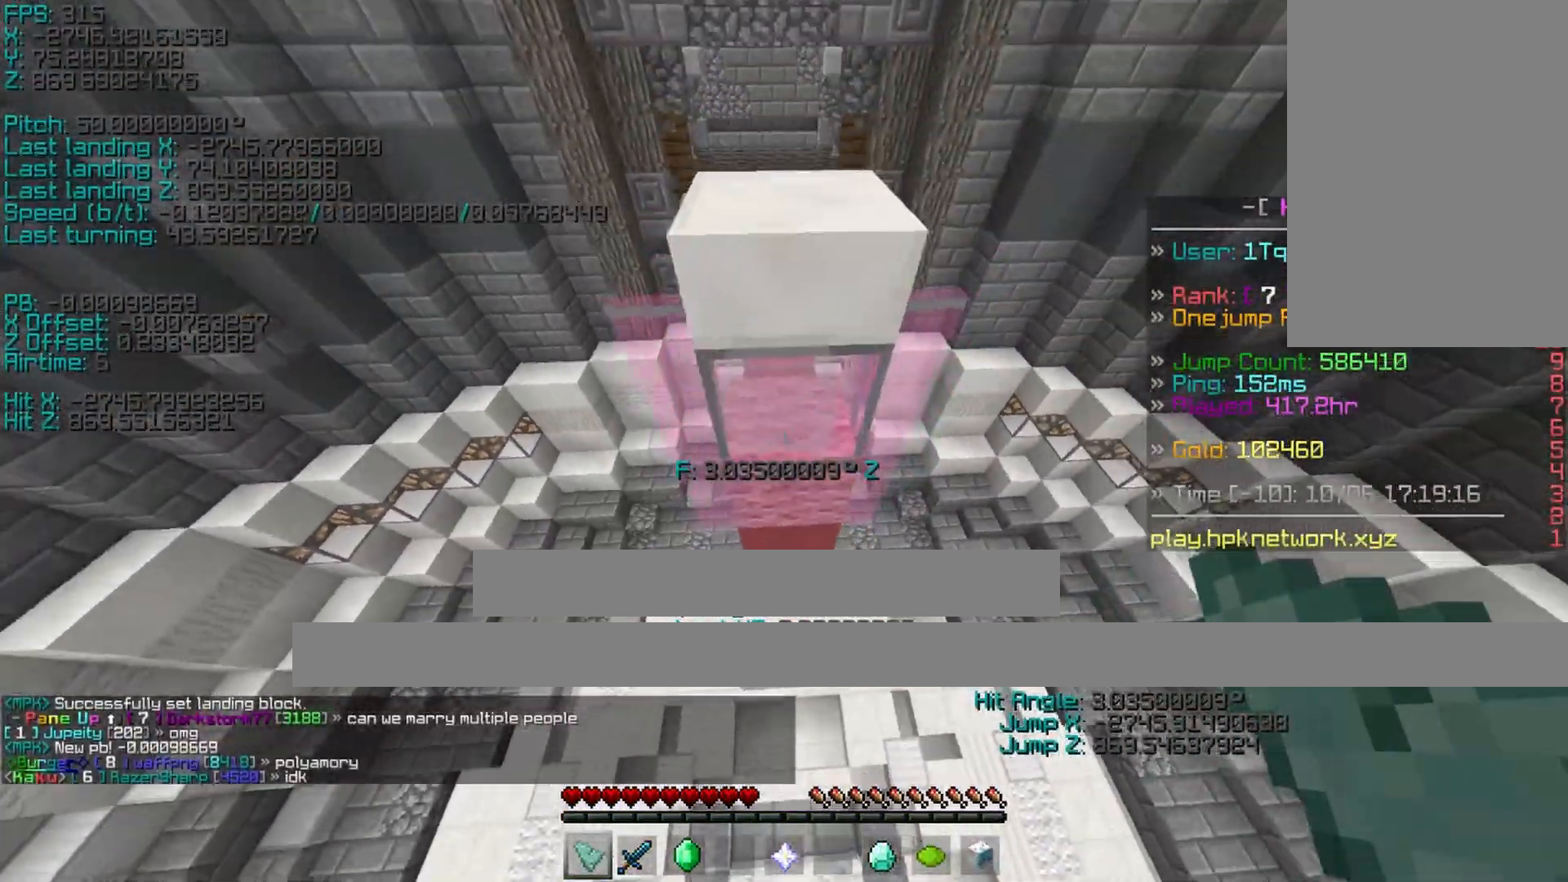
{"keys": ["a", "shift", "w"], "events": [[383, "a", "down"], [383, "space", "down"], [433, "d", "up"], [433, "space", "up"]]}
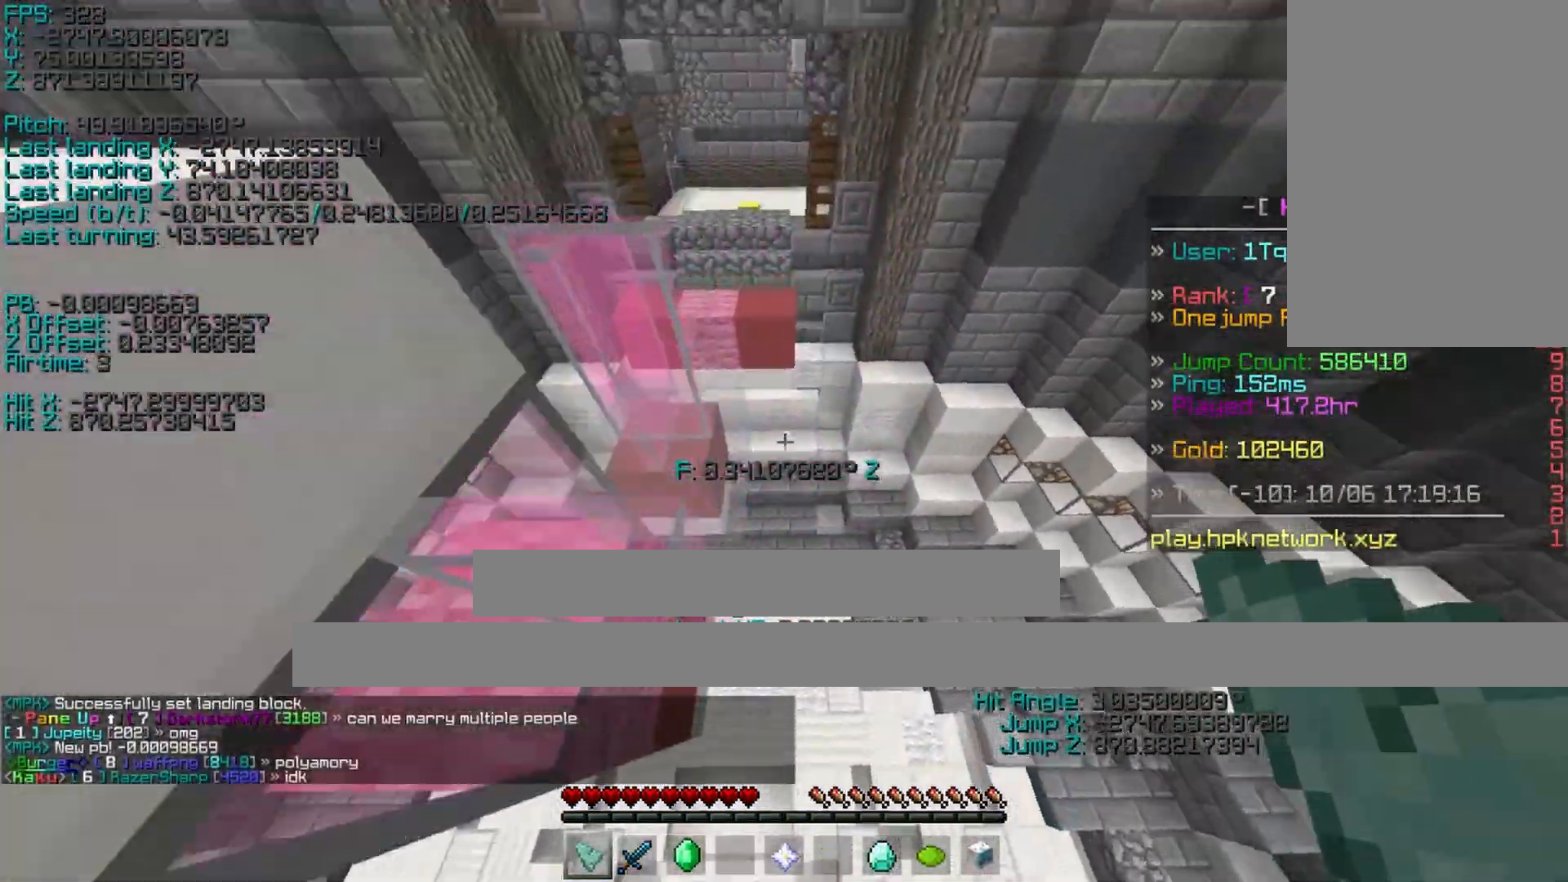
{"keys": ["a", "shift", "w"], "events": []}
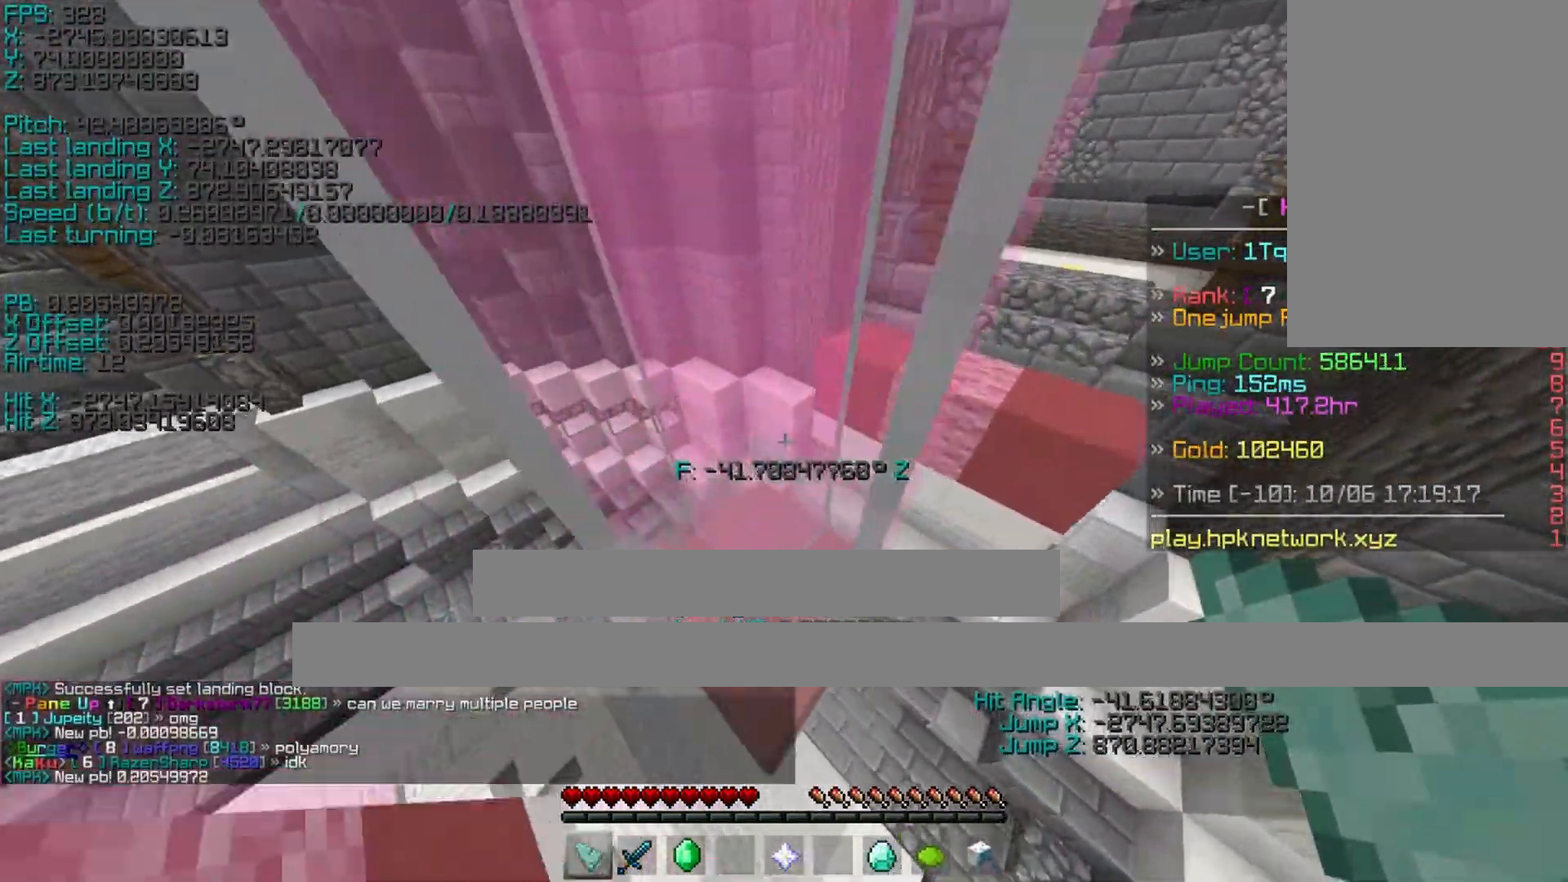
{"keys": [], "events": [[283, "a", "up"], [333, "w", "up"], [433, "shift", "up"]]}
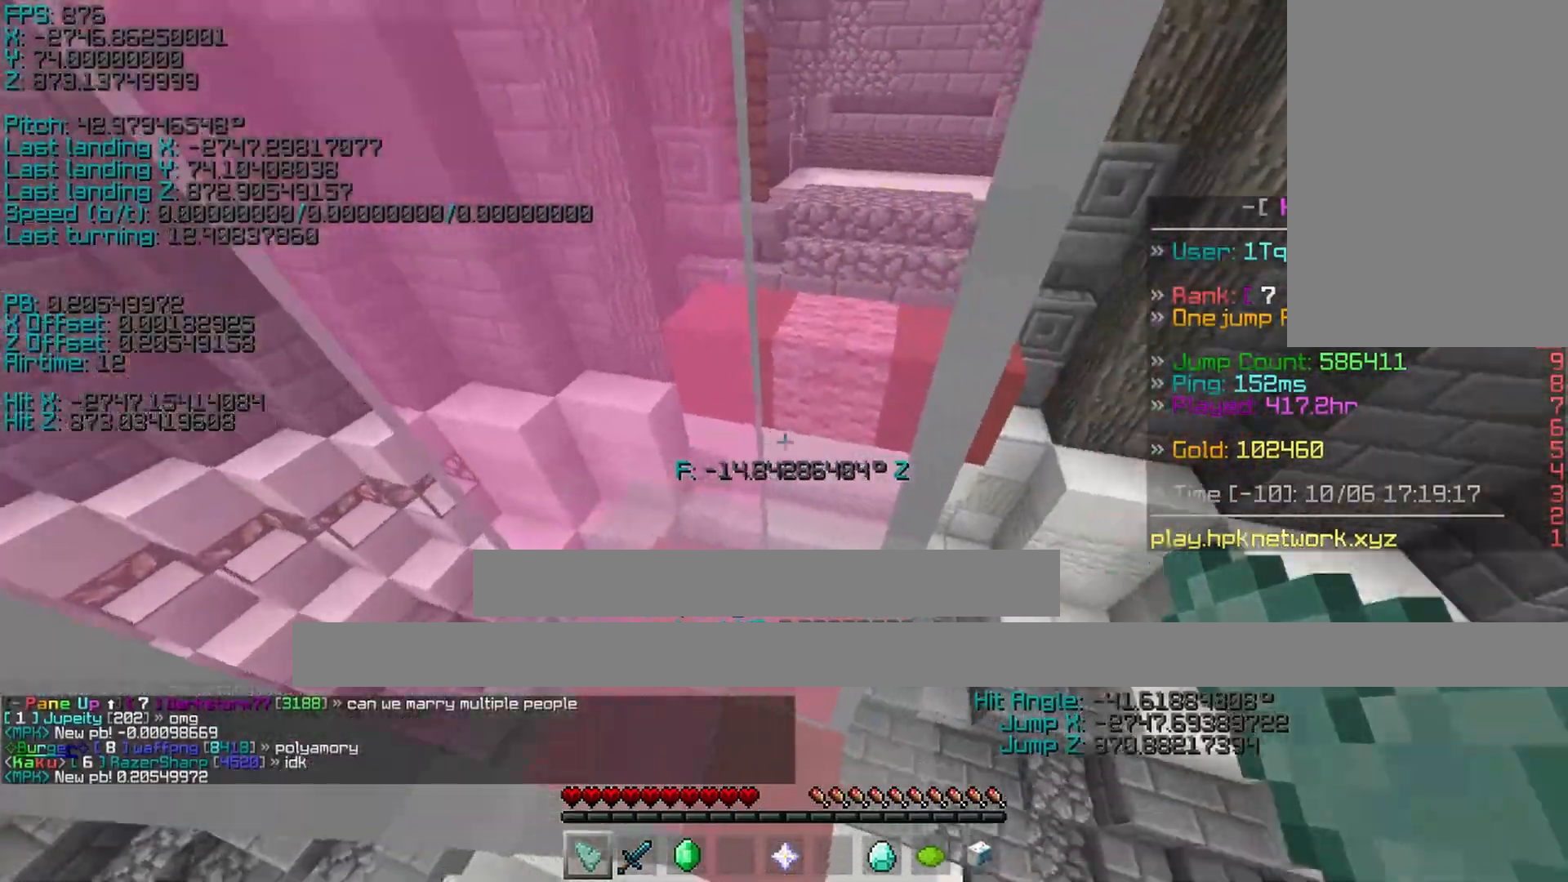
{"keys": ["ctrl", "d", "w"], "events": [[133, "ctrl", "down"], [133, "d", "down"], [483, "w", "down"]]}
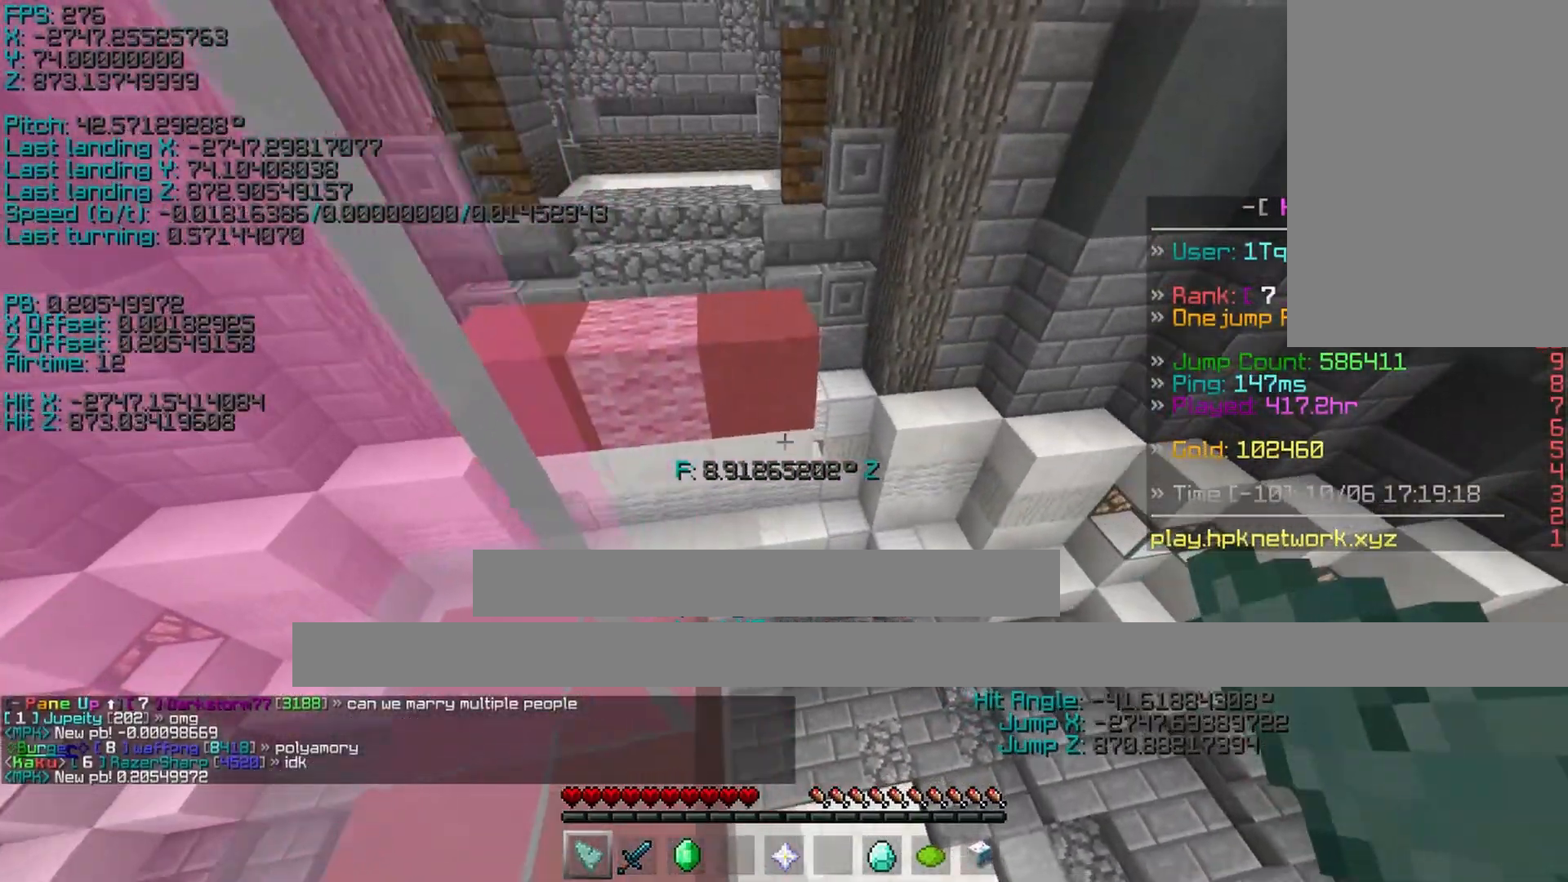
{"keys": ["a", "space", "w"], "events": [[83, "d", "up"], [133, "ctrl", "up"], [183, "space", "down"], [333, "a", "down"]]}
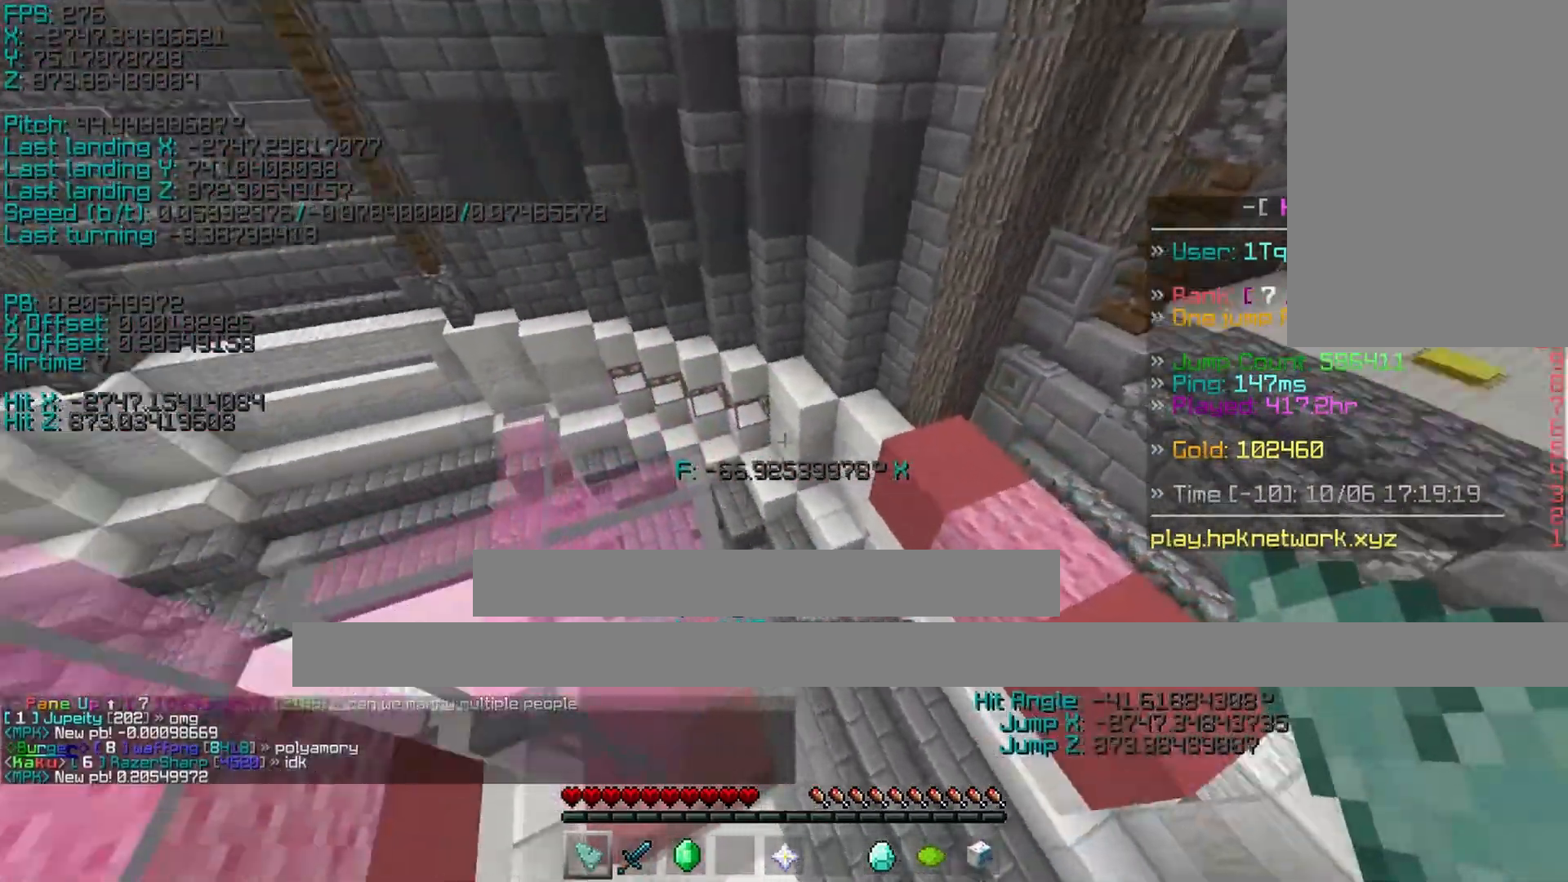
{"keys": ["shift", "space", "w"], "events": [[183, "a", "up"], [283, "shift", "down"]]}
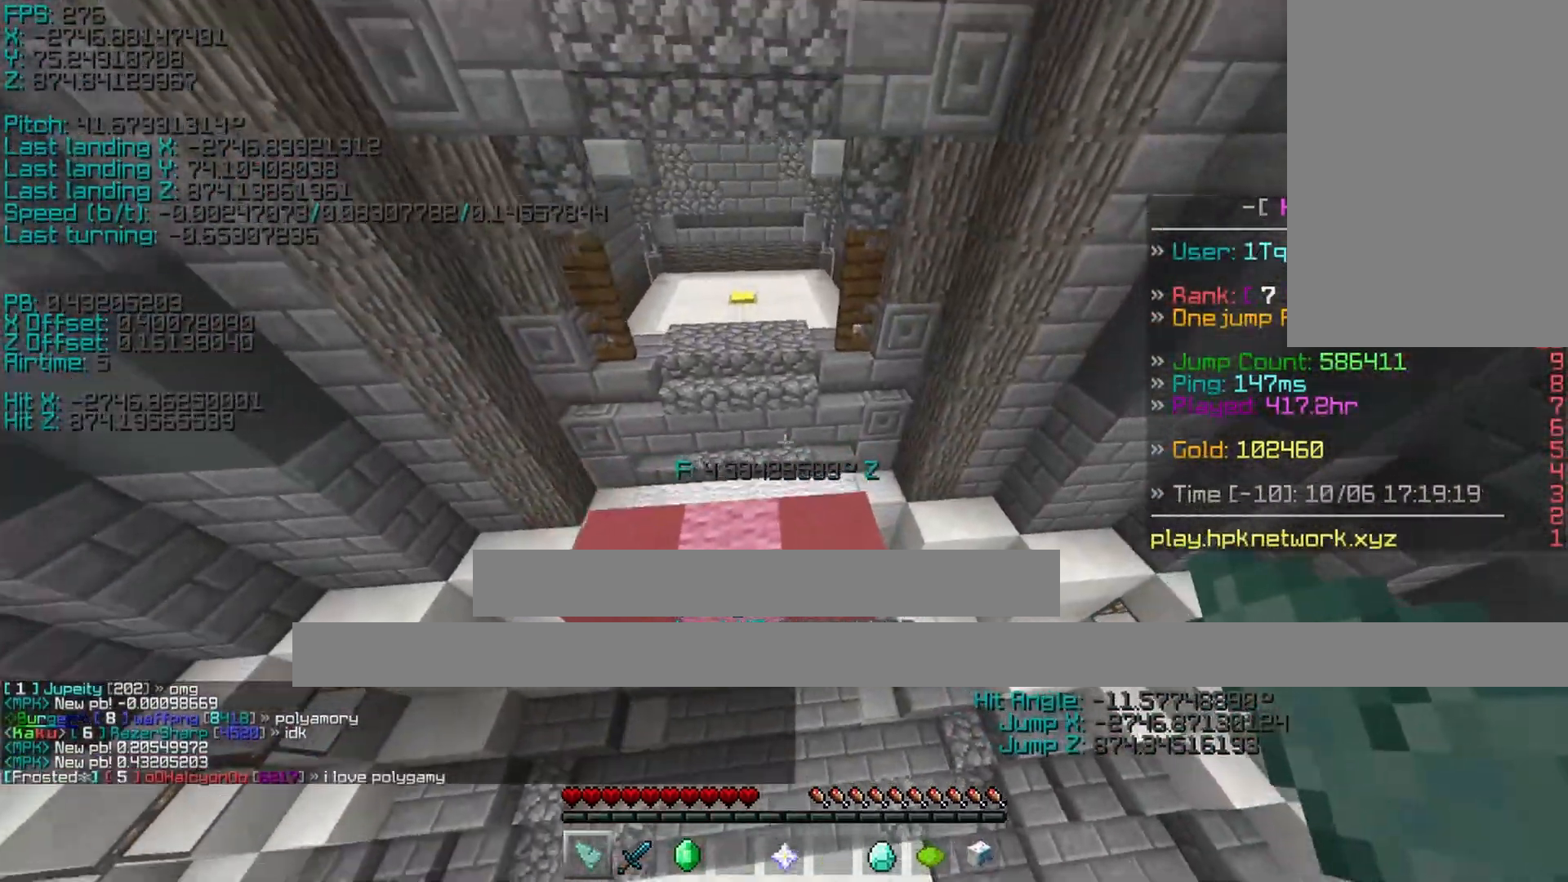
{"keys": ["a", "shift", "w"]}
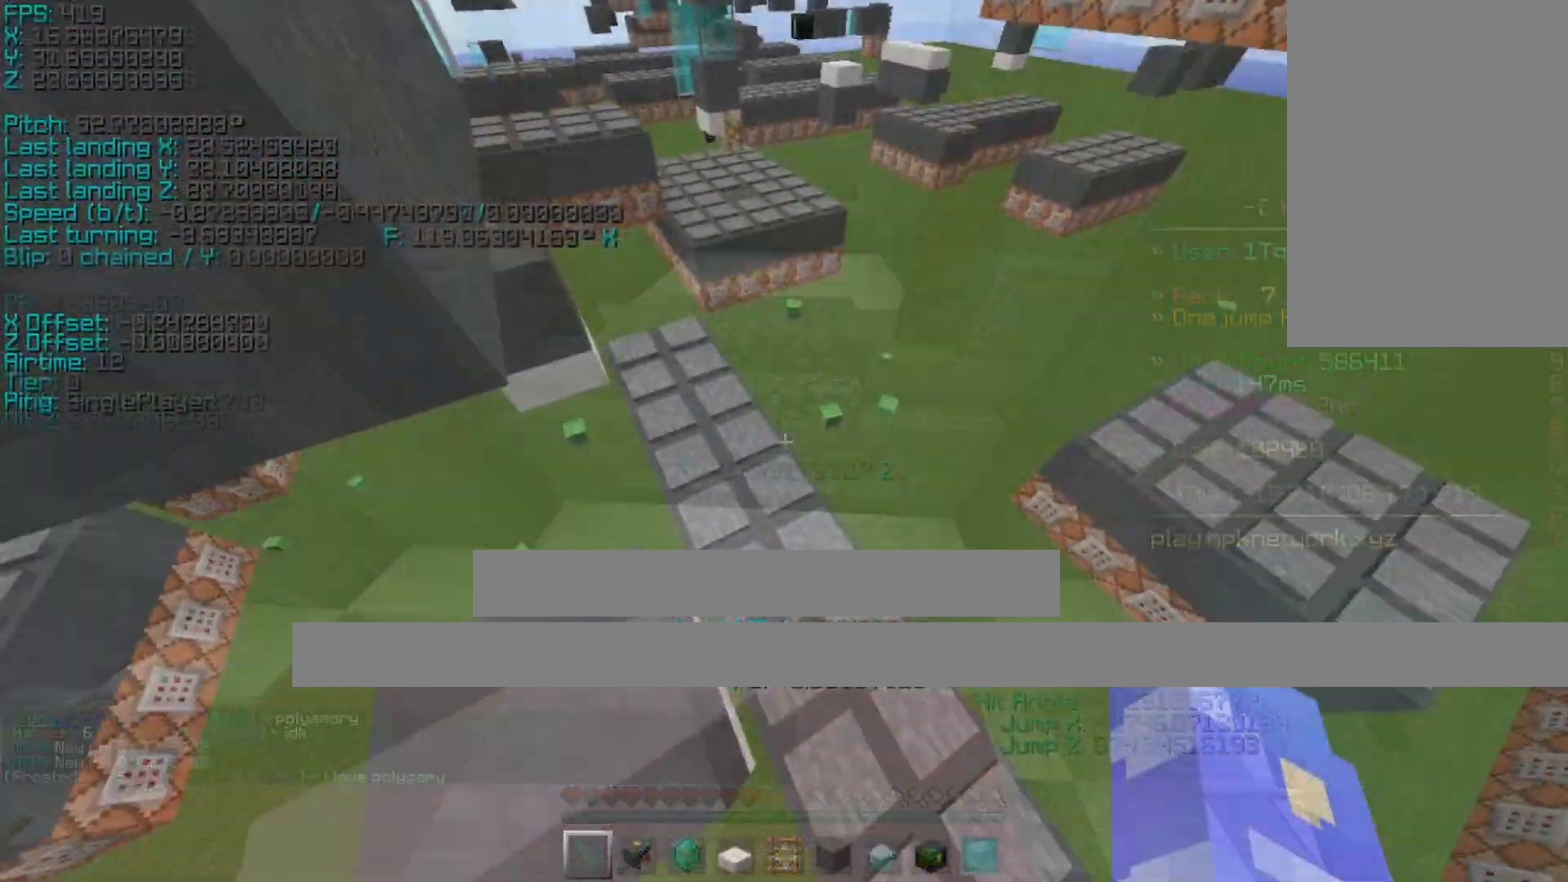
{"keys": ["shift"], "events": [[33, "a", "up"], [33, "w", "up"]]}
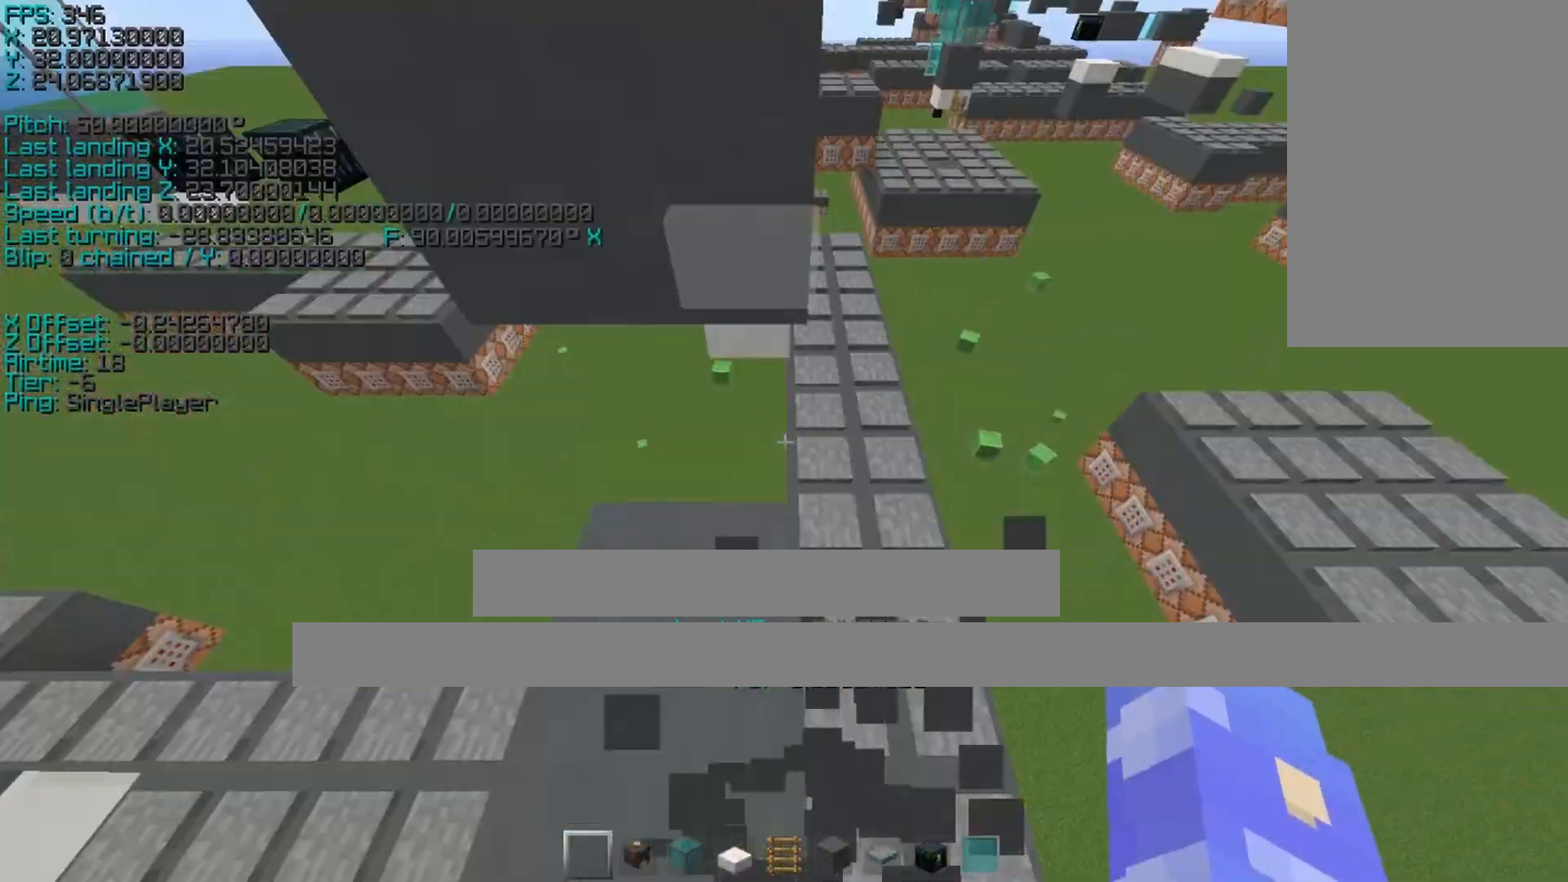
{"keys": ["d", "shift"], "events": [[33, "d", "down"], [33, "s", "down"], [83, "d", "up"], [433, "s", "up"], [483, "d", "down"]]}
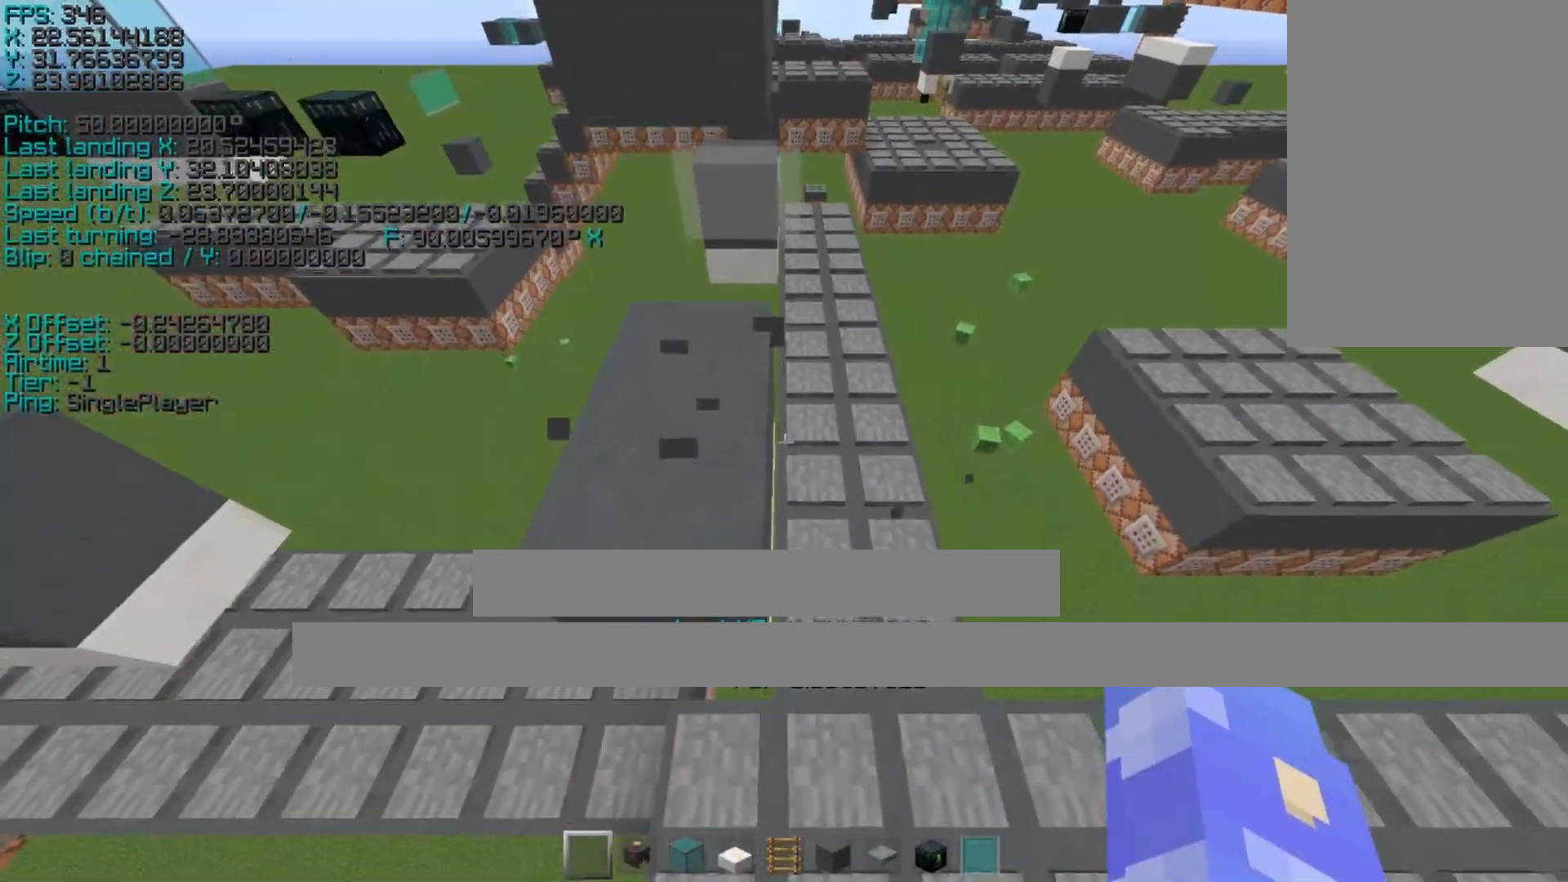
{"keys": ["shift"], "events": [[83, "d", "up"]]}
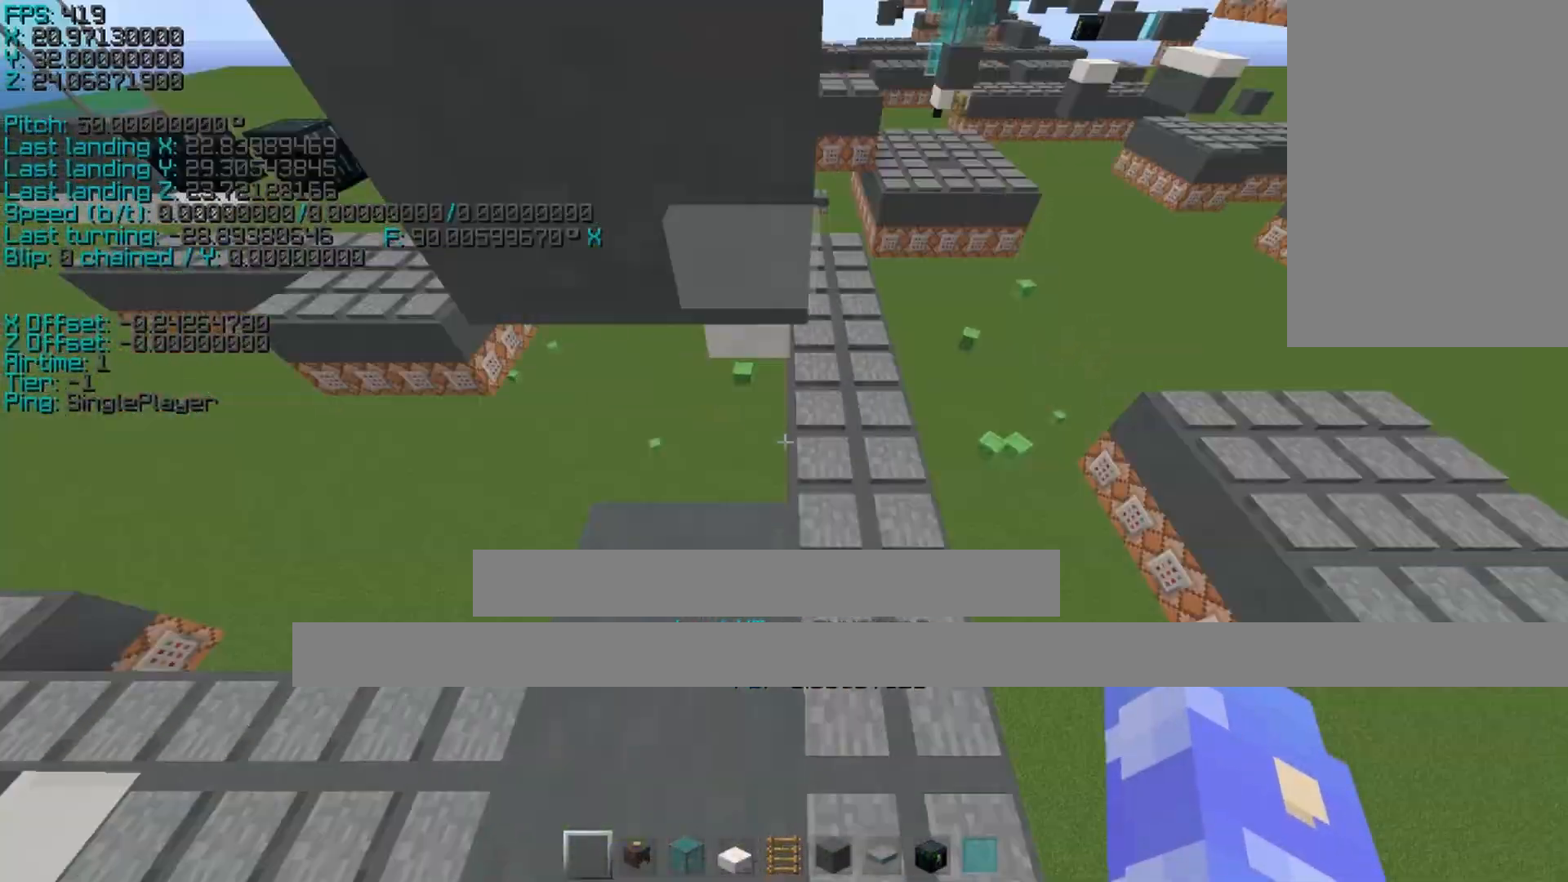
{"keys": ["s", "shift"], "events": [[83, "d", "down"], [83, "s", "down"], [83, "space", "down"], [133, "d", "up"], [133, "space", "up"]]}
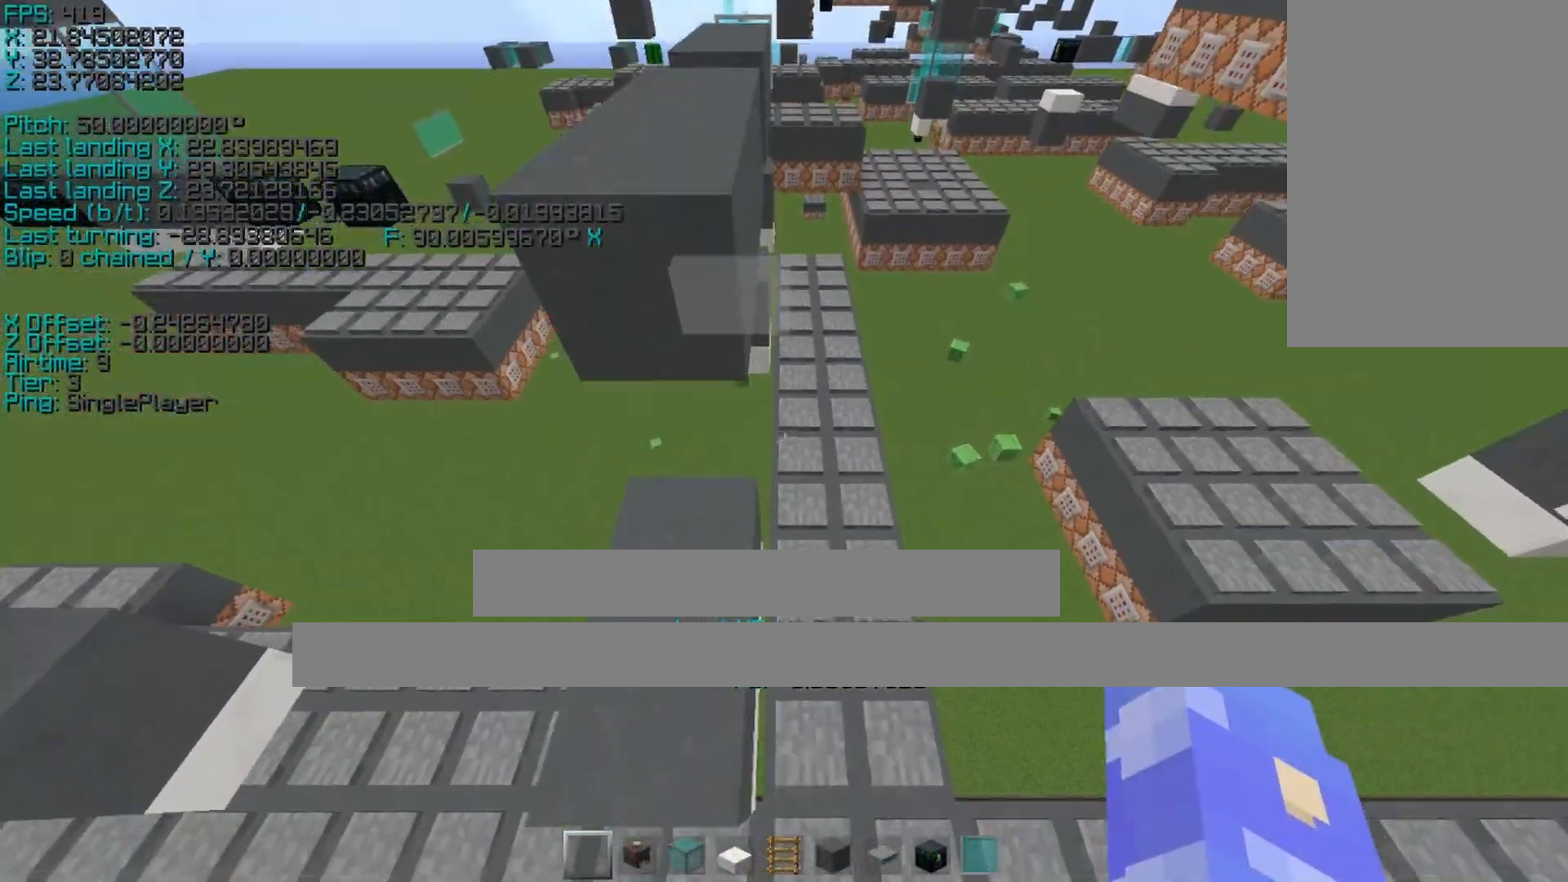
{"keys": ["shift", "w"], "events": [[217, "w", "down"], [233, "s", "up"], [233, "space", "down"], [300, "space", "up"]]}
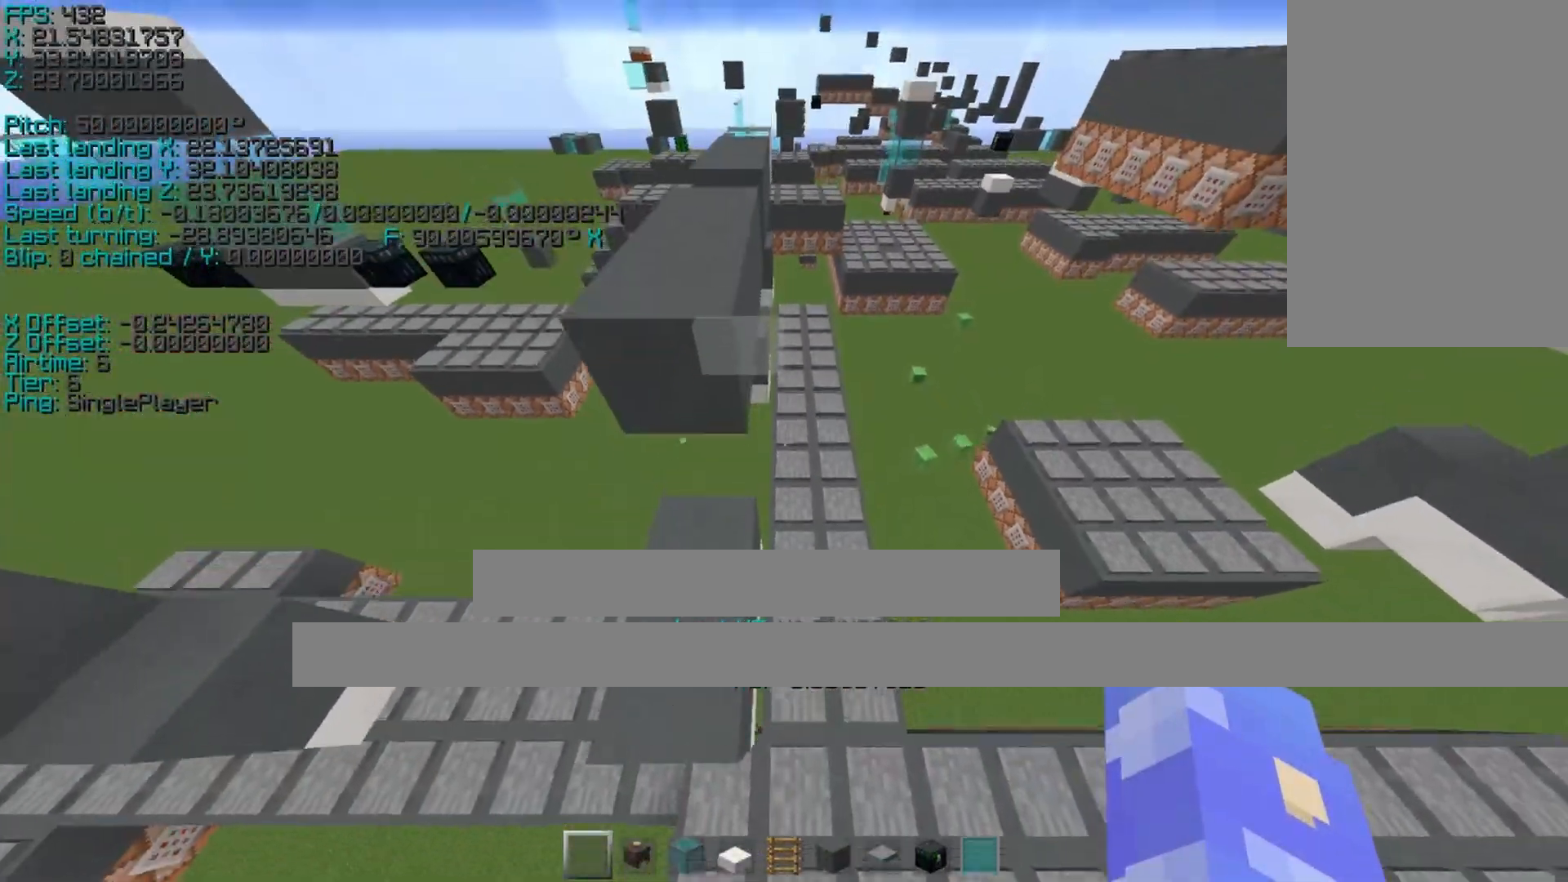
{"keys": ["a", "shift", "space", "w"], "events": [[283, "space", "down"], [383, "a", "down"]]}
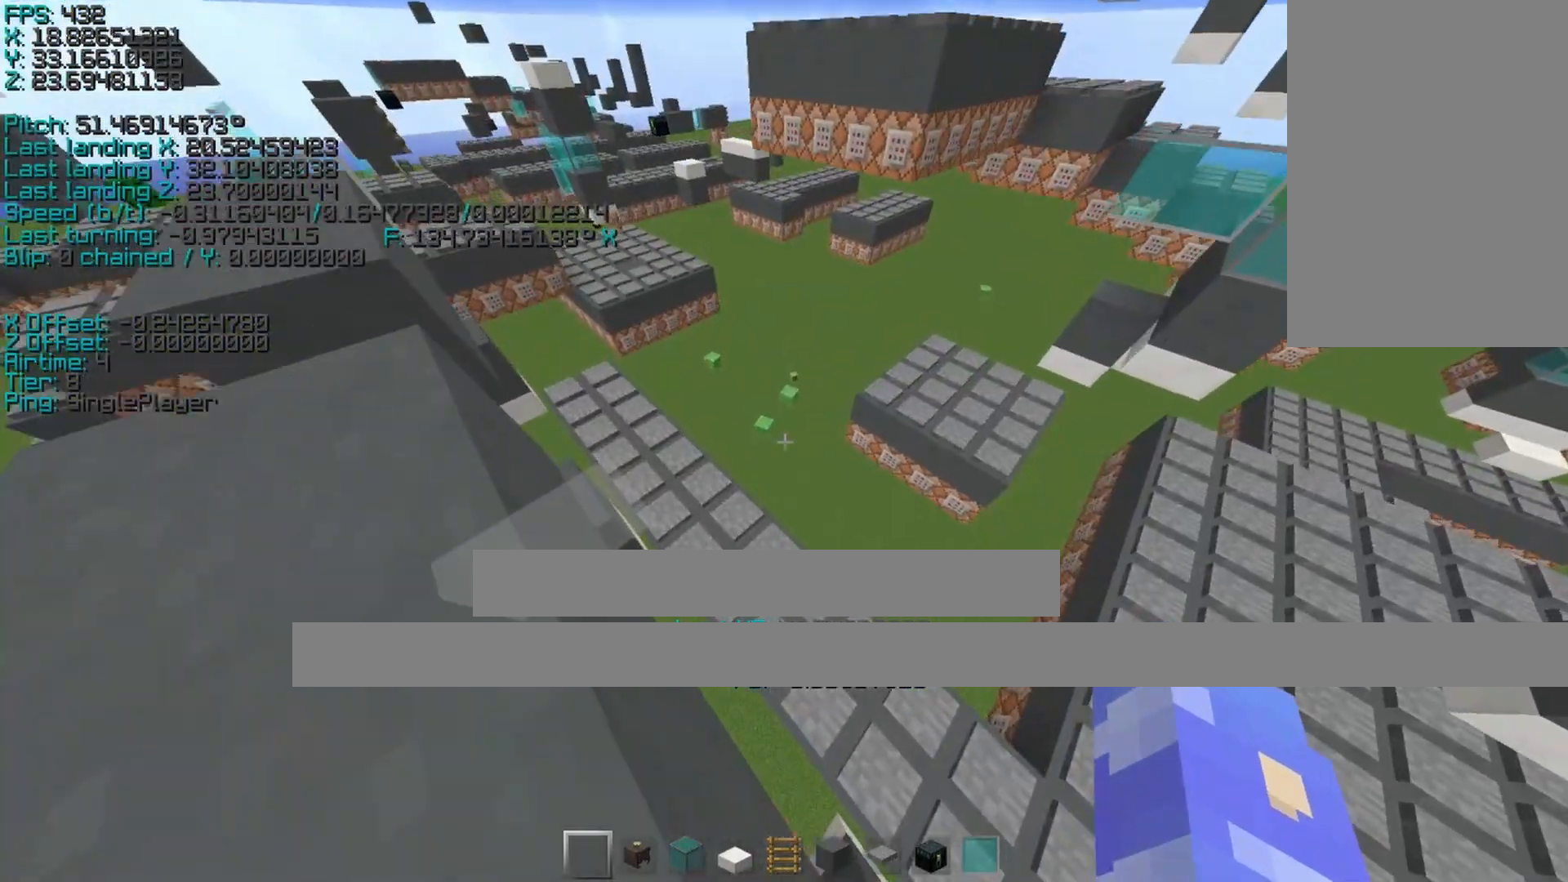
{"keys": ["a", "d", "shift", "space", "w"], "events": [[400, "d", "down"]]}
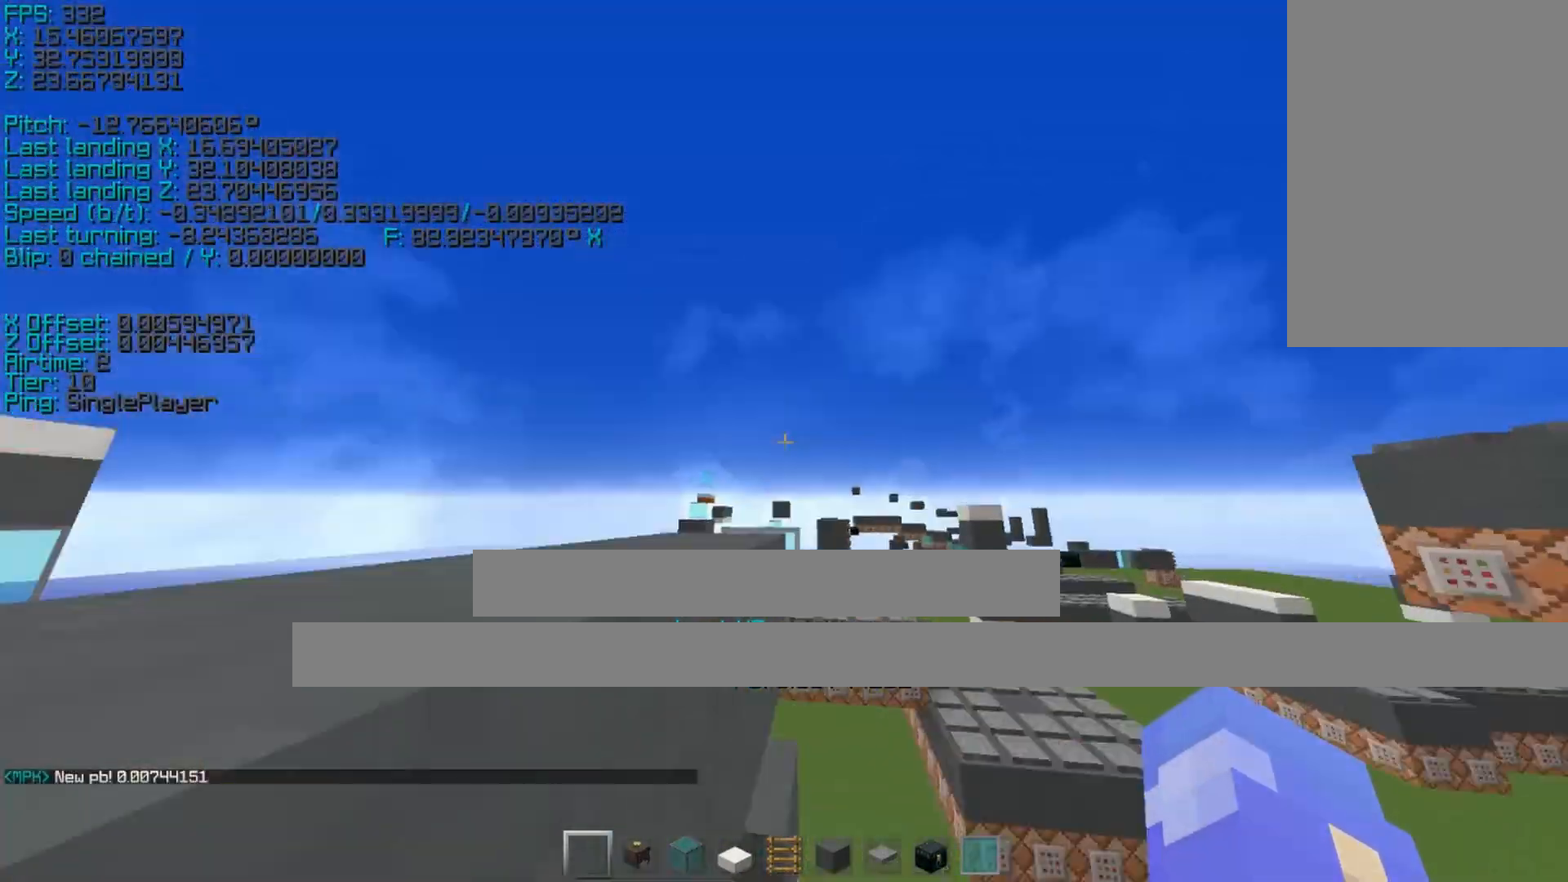
{"keys": ["a", "shift", "space", "w"], "events": [[383, "d", "up"]]}